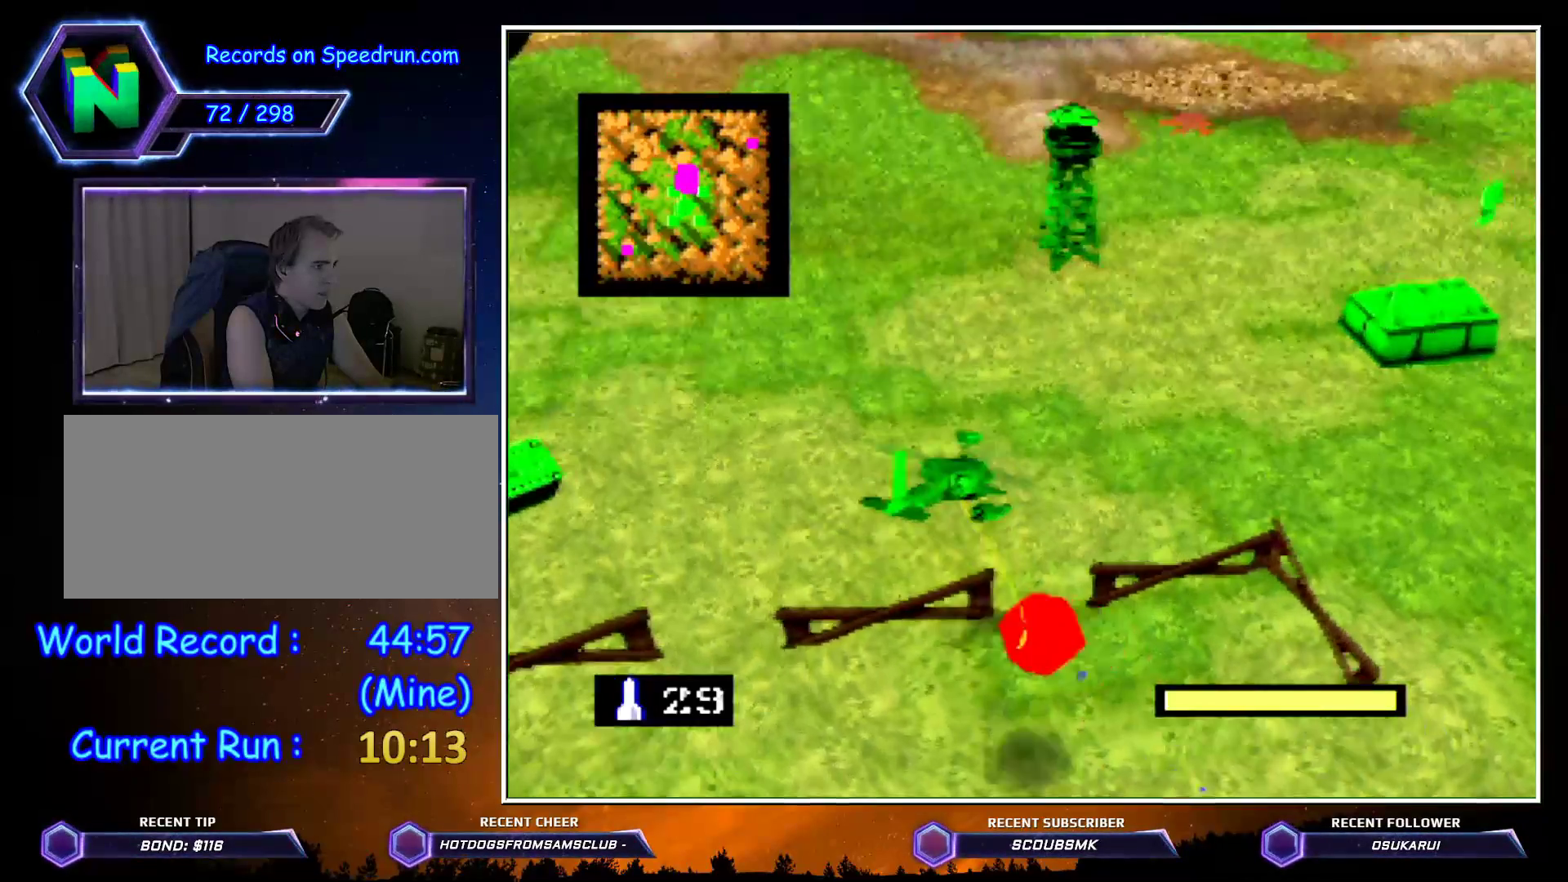
Gameplay with a controller (Nintendo layout); each line is a JSON object with the inputs held at the frame after it. "events" lists button and stick changes between this image and that frame as [ms after this image, input, new state], when the widget could be followed in between. Not read: L1 L3 R1 R3.
{"buttons": ["C_LEFT"], "left_stick": "up", "events": [[167, "left_stick", "up"]]}
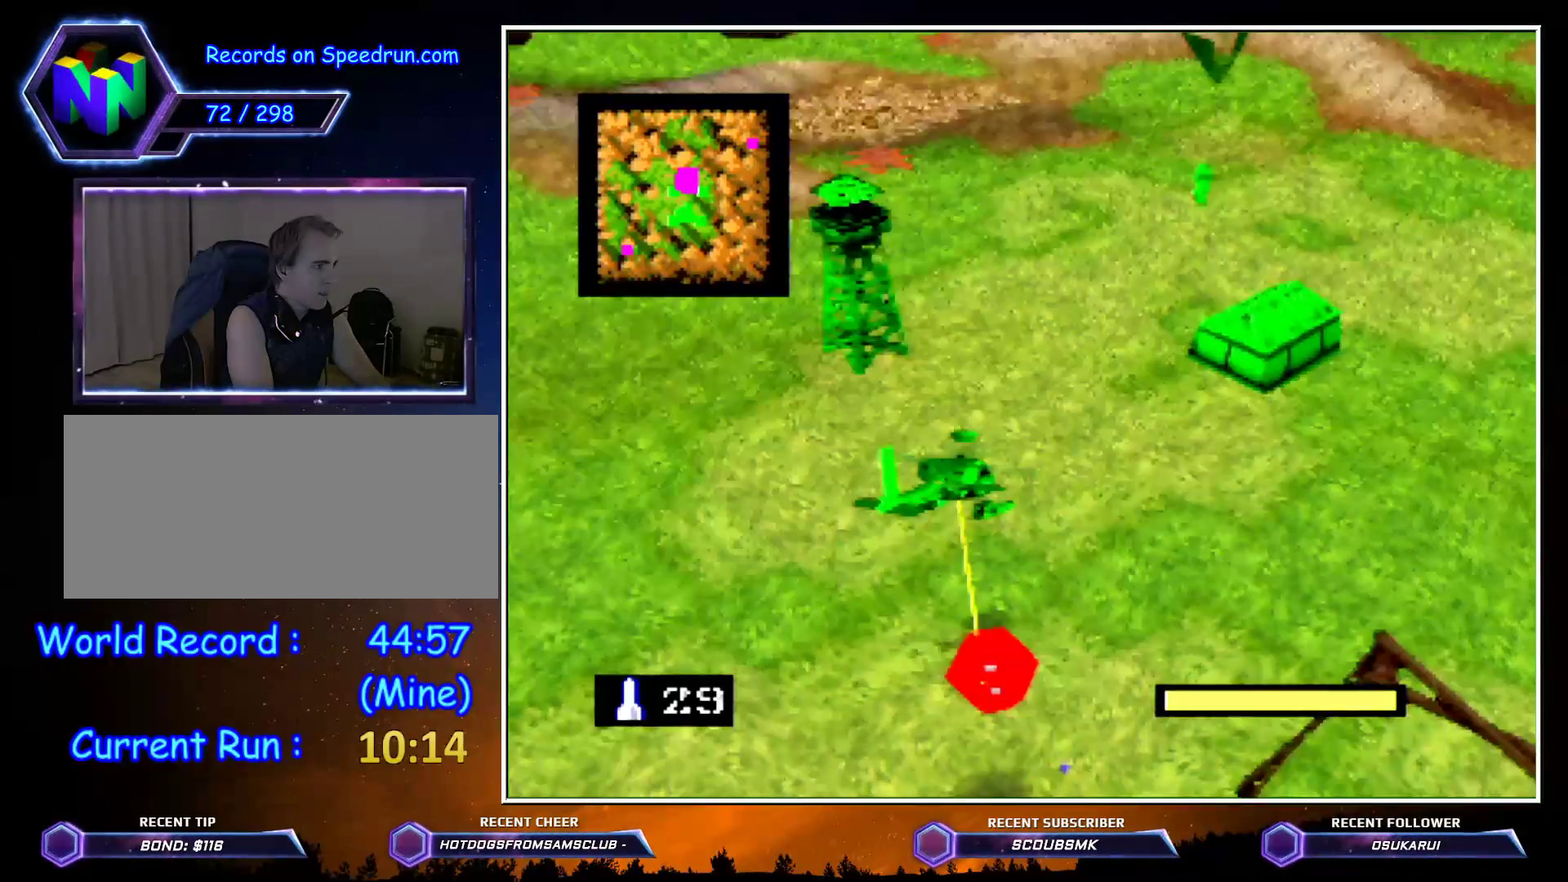
{"buttons": ["C_LEFT"], "left_stick": "up", "events": []}
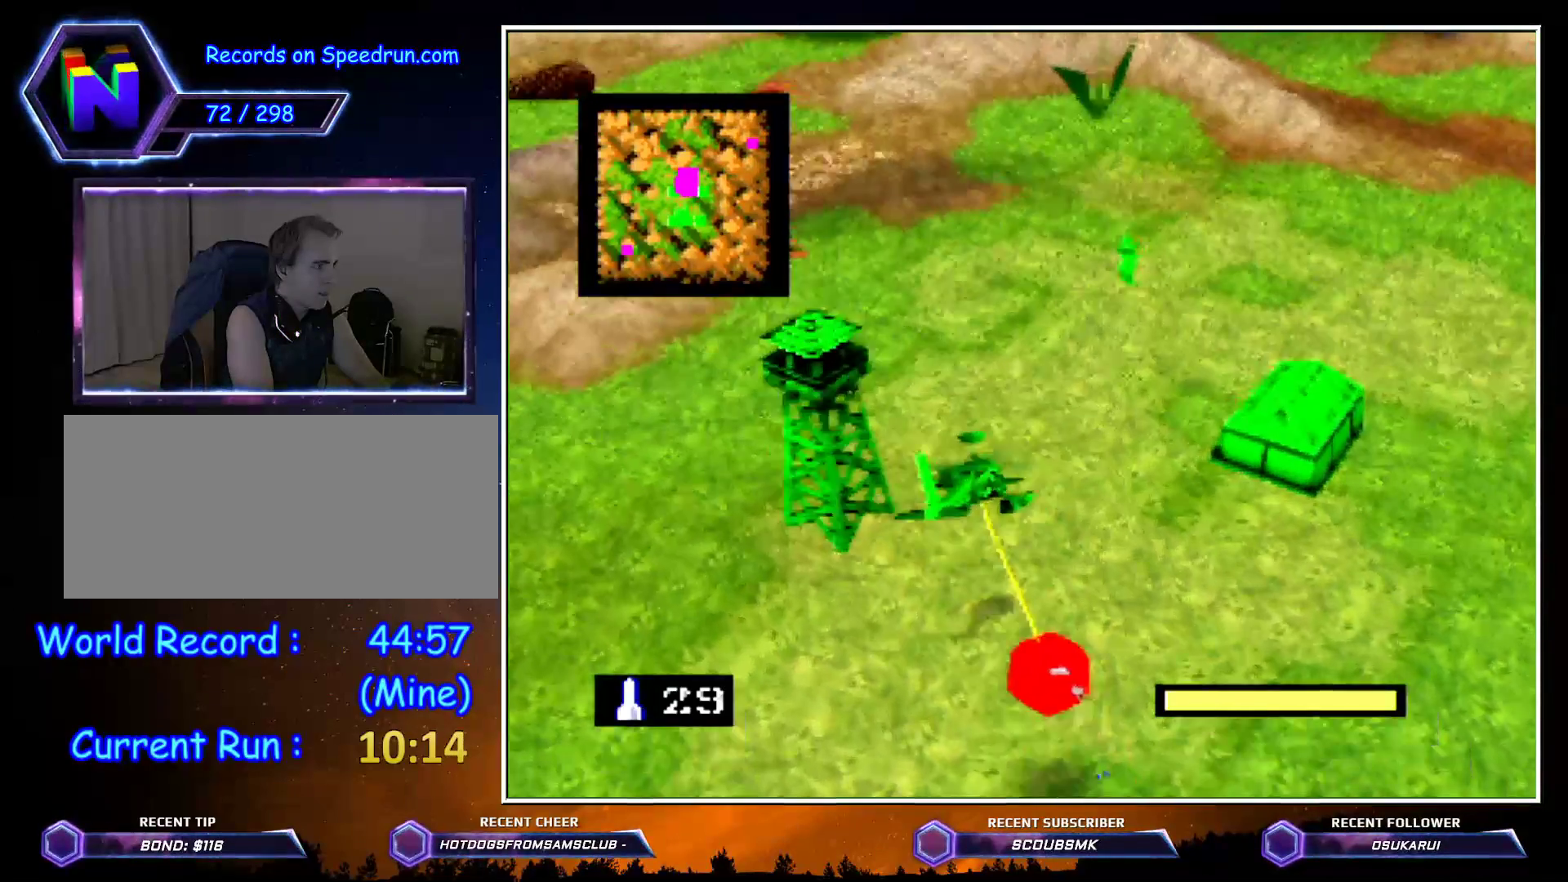
{"buttons": ["C_RIGHT"], "left_stick": "up", "events": [[17, "C_LEFT", "up"], [17, "C_RIGHT", "down"]]}
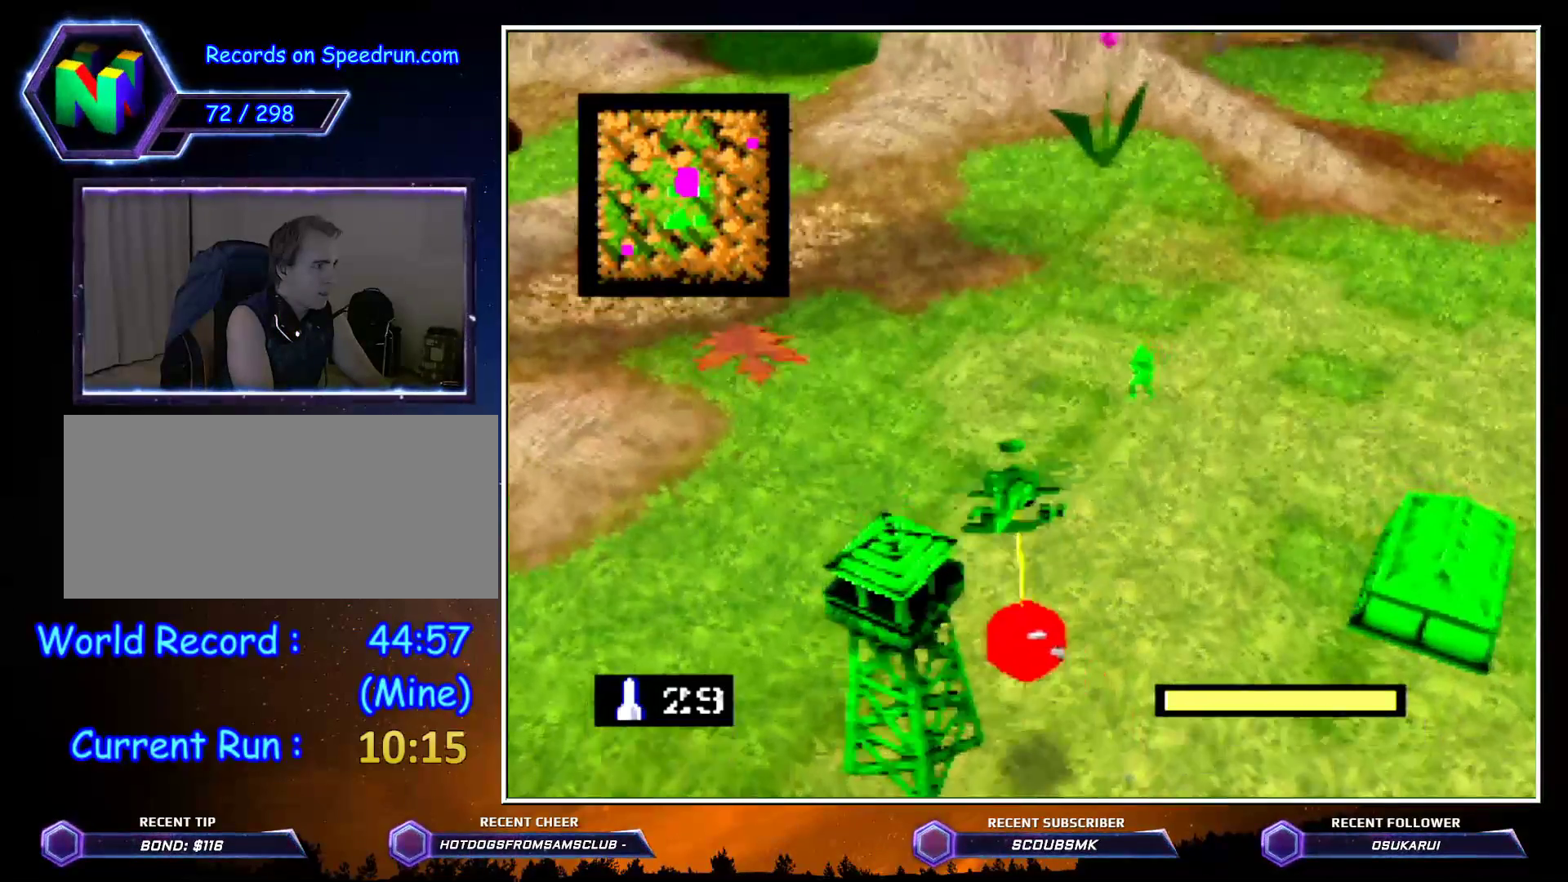
{"buttons": ["C_LEFT"], "left_stick": "up", "events": [[50, "C_LEFT", "down"], [50, "C_RIGHT", "up"]]}
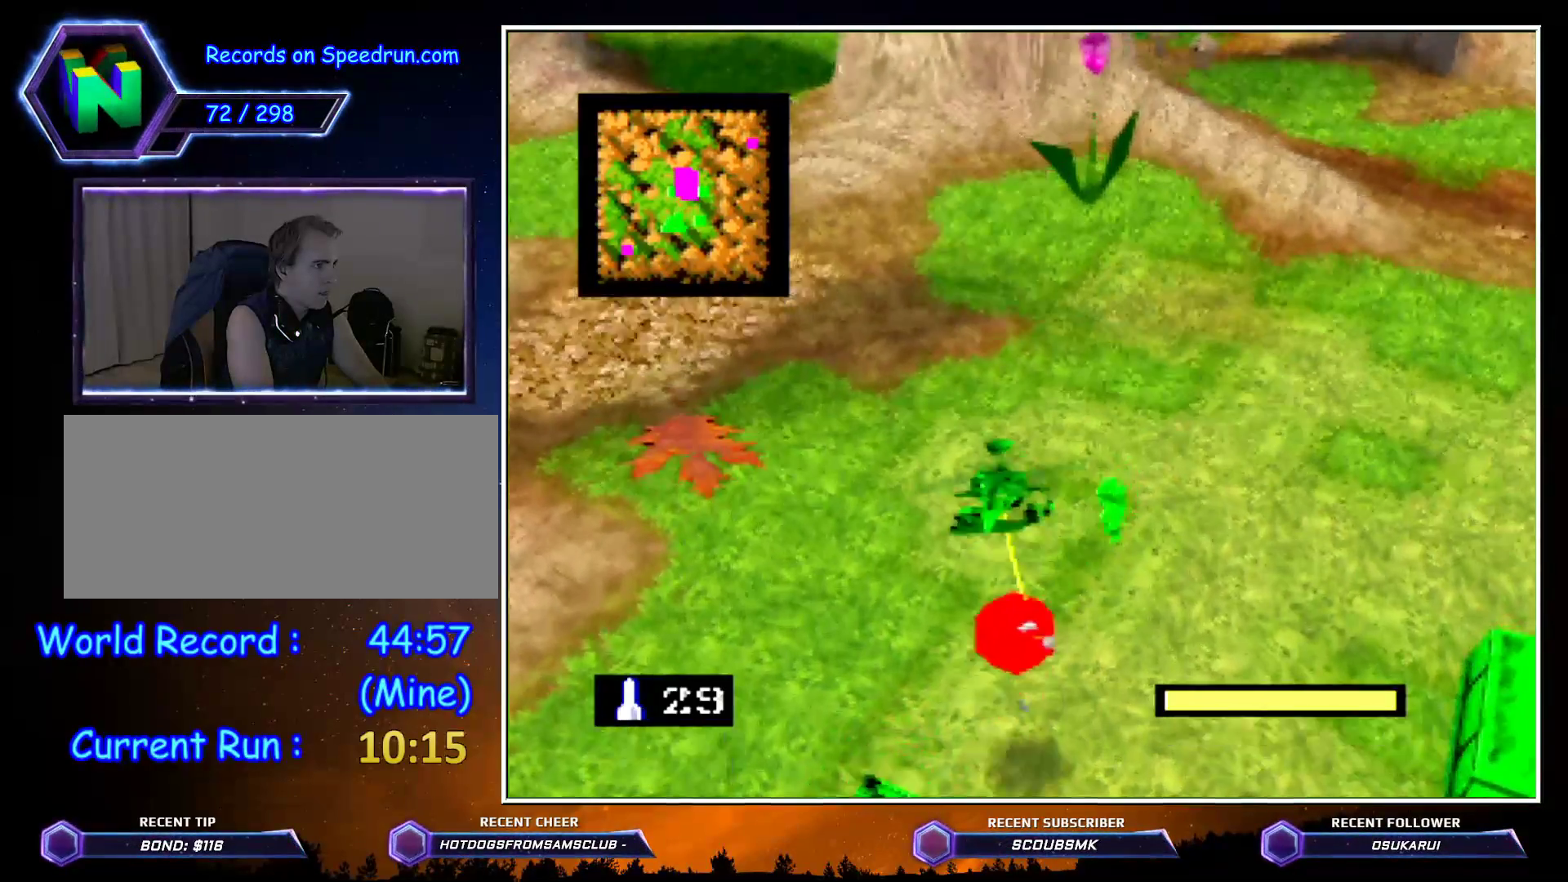
{"buttons": ["C_LEFT"], "left_stick": "up", "events": []}
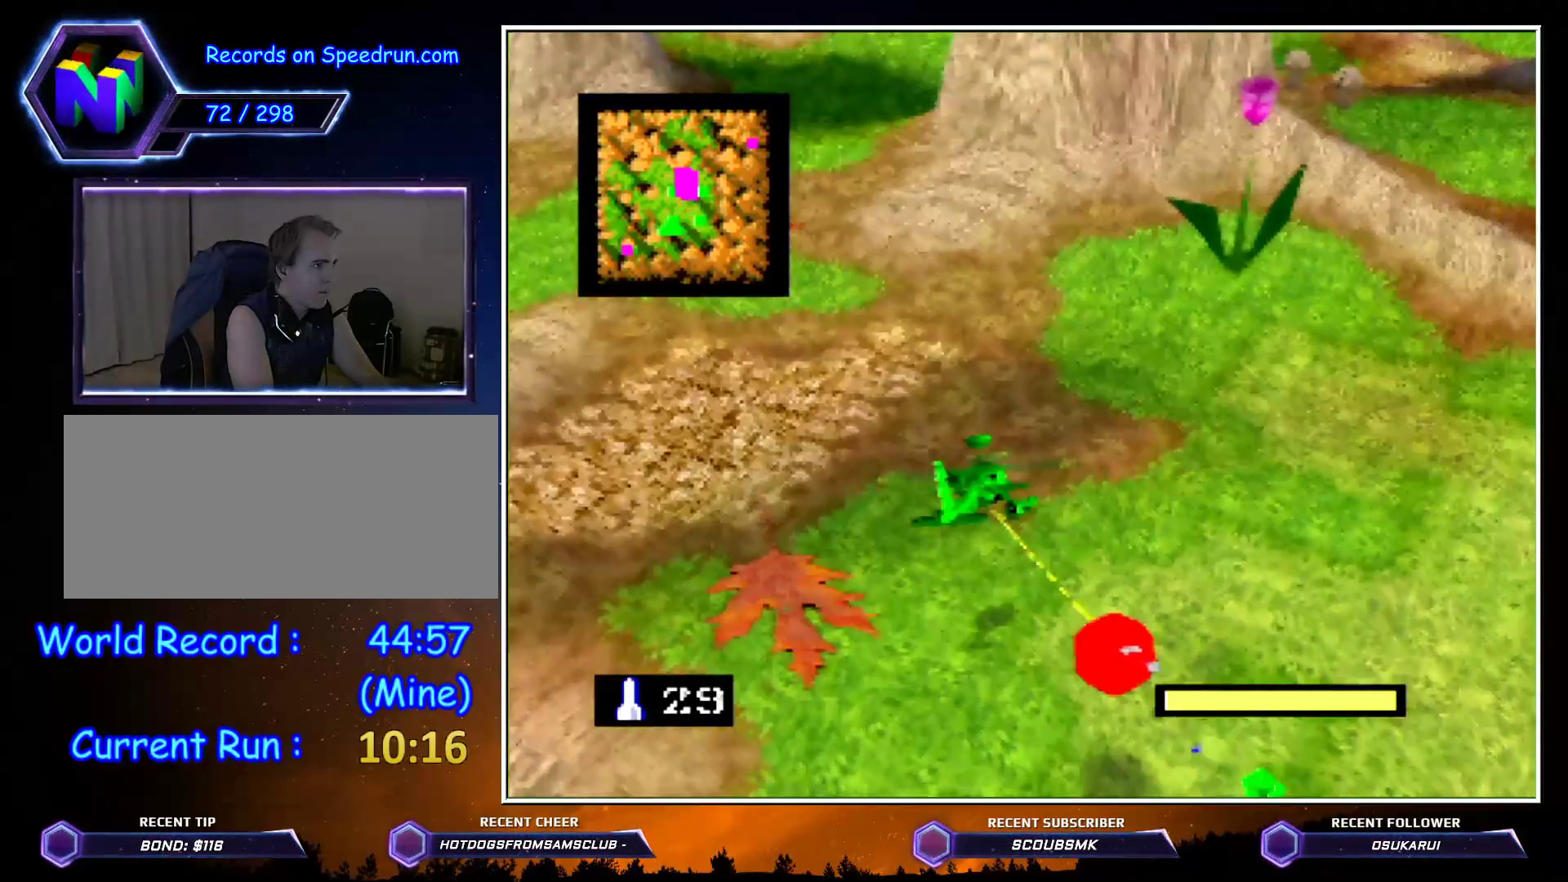
{"buttons": ["C_LEFT"], "left_stick": "up", "events": []}
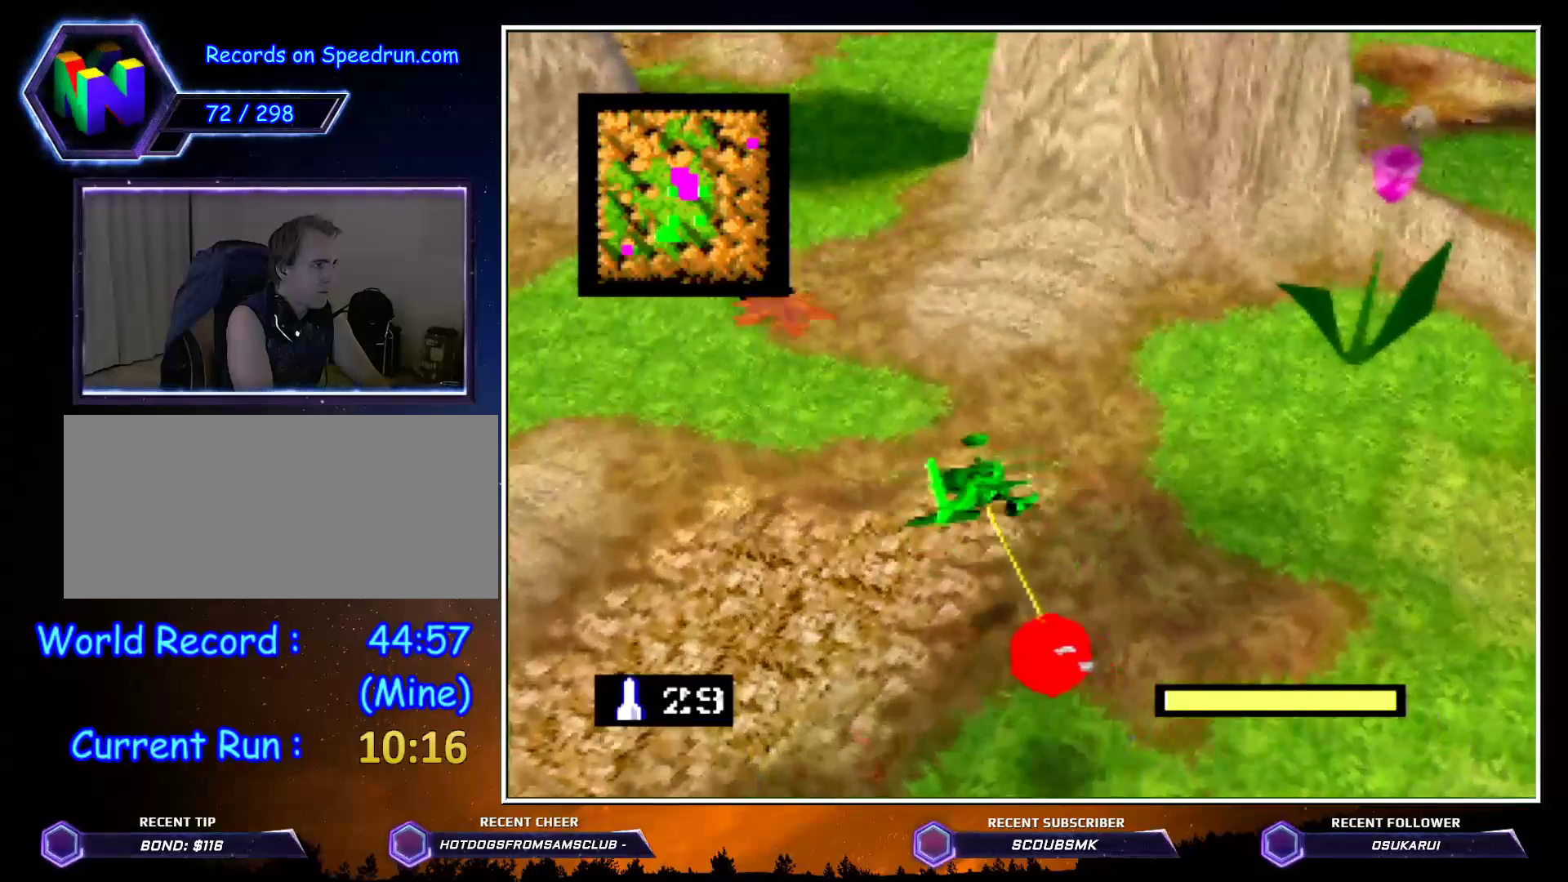
{"buttons": ["C_LEFT"], "left_stick": "up", "events": []}
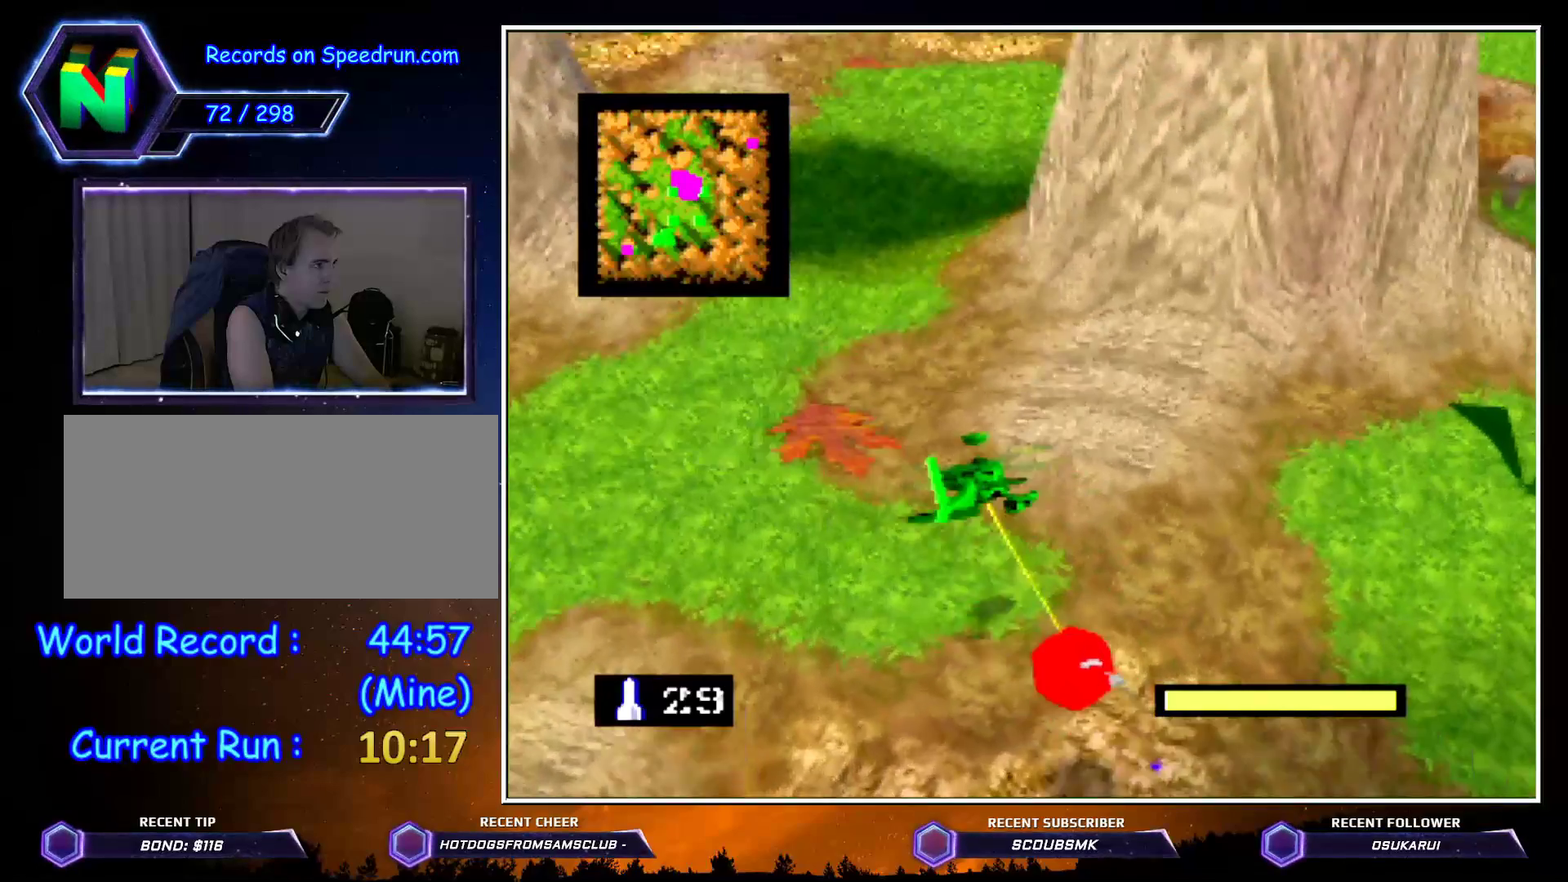
{"buttons": ["C_LEFT"], "left_stick": "up", "events": []}
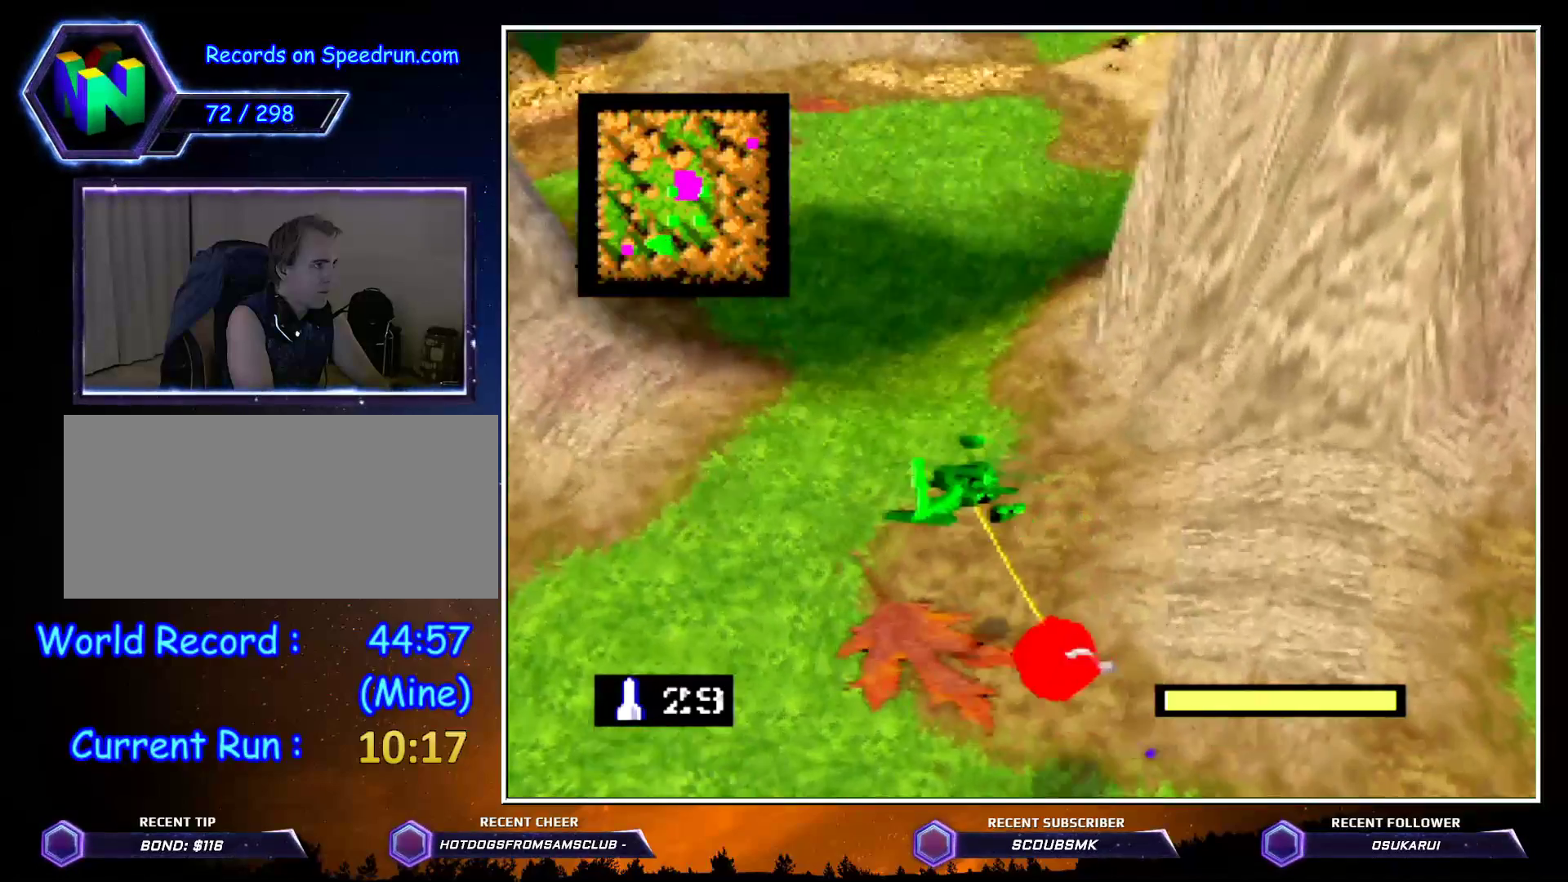
{"buttons": ["C_LEFT"], "left_stick": "up", "events": []}
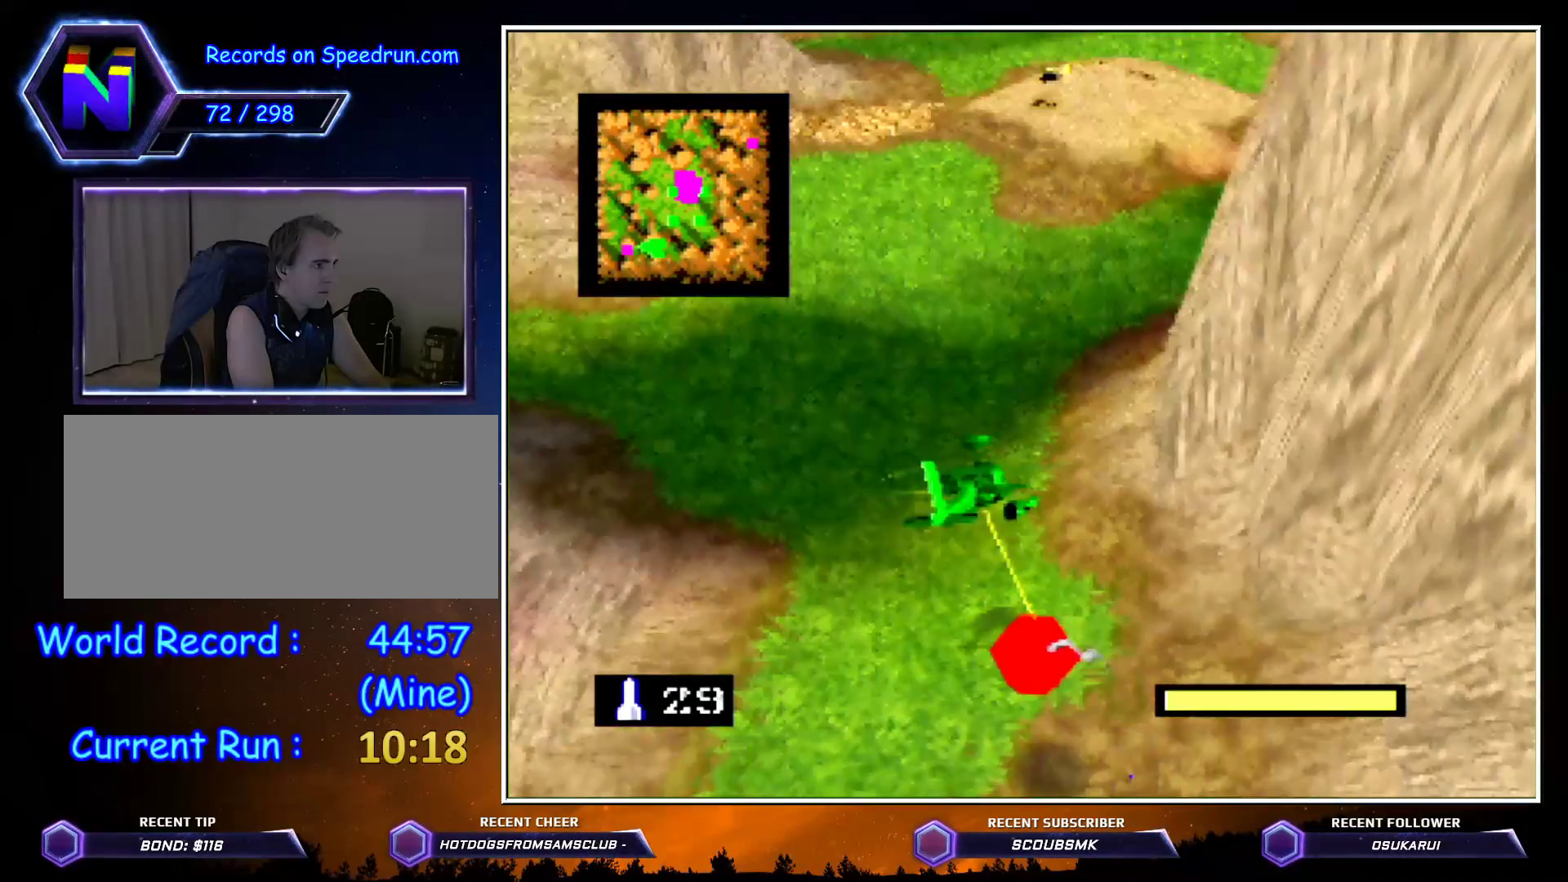
{"buttons": ["C_LEFT"], "left_stick": "up", "events": []}
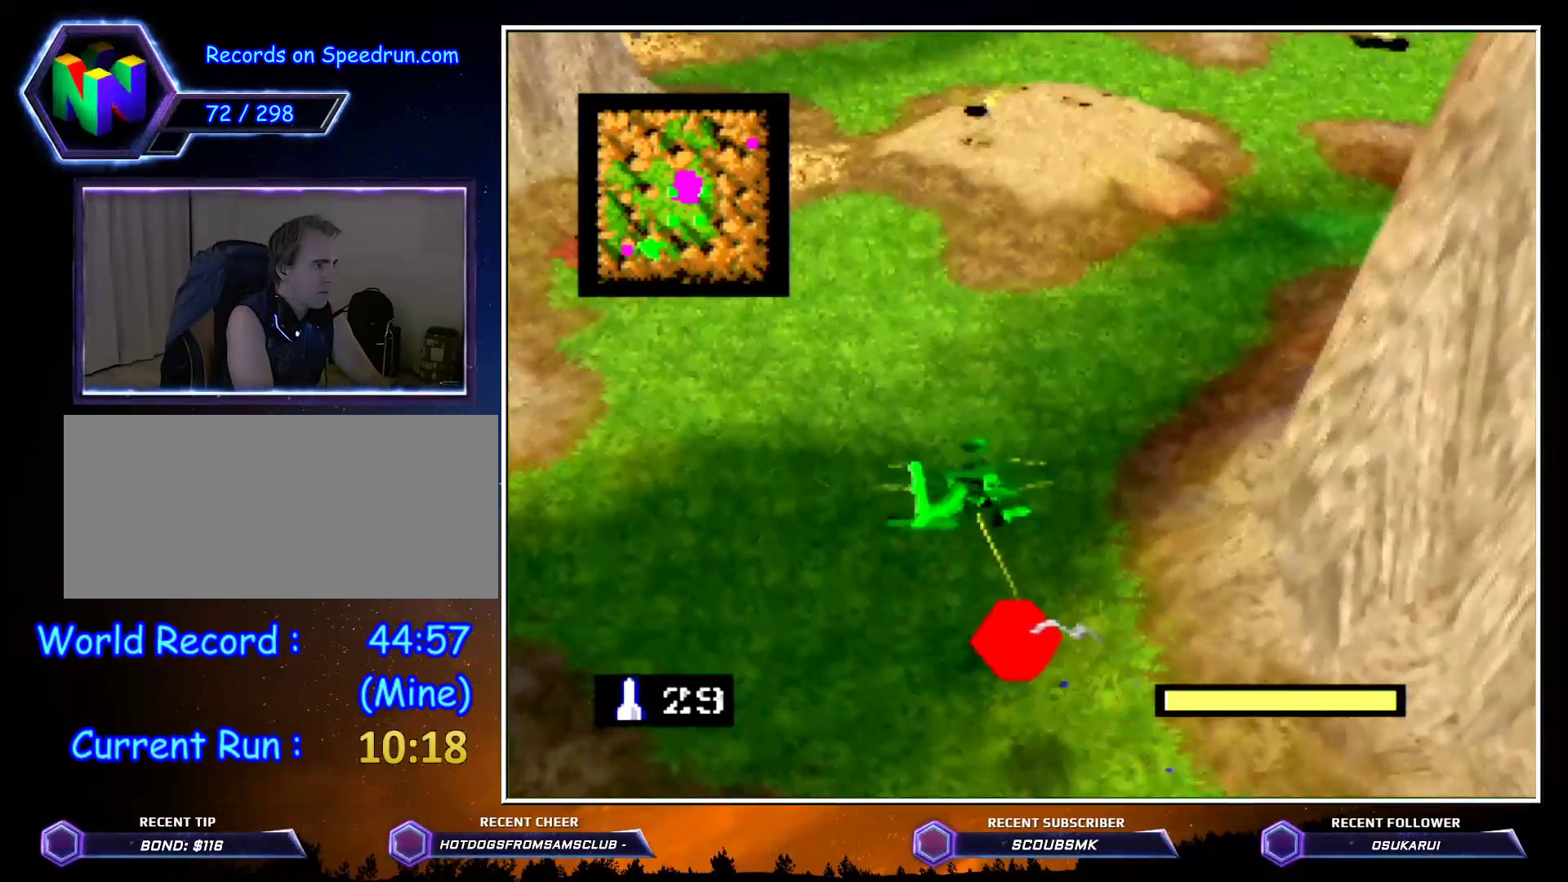
{"buttons": ["C_LEFT"], "left_stick": "up", "events": []}
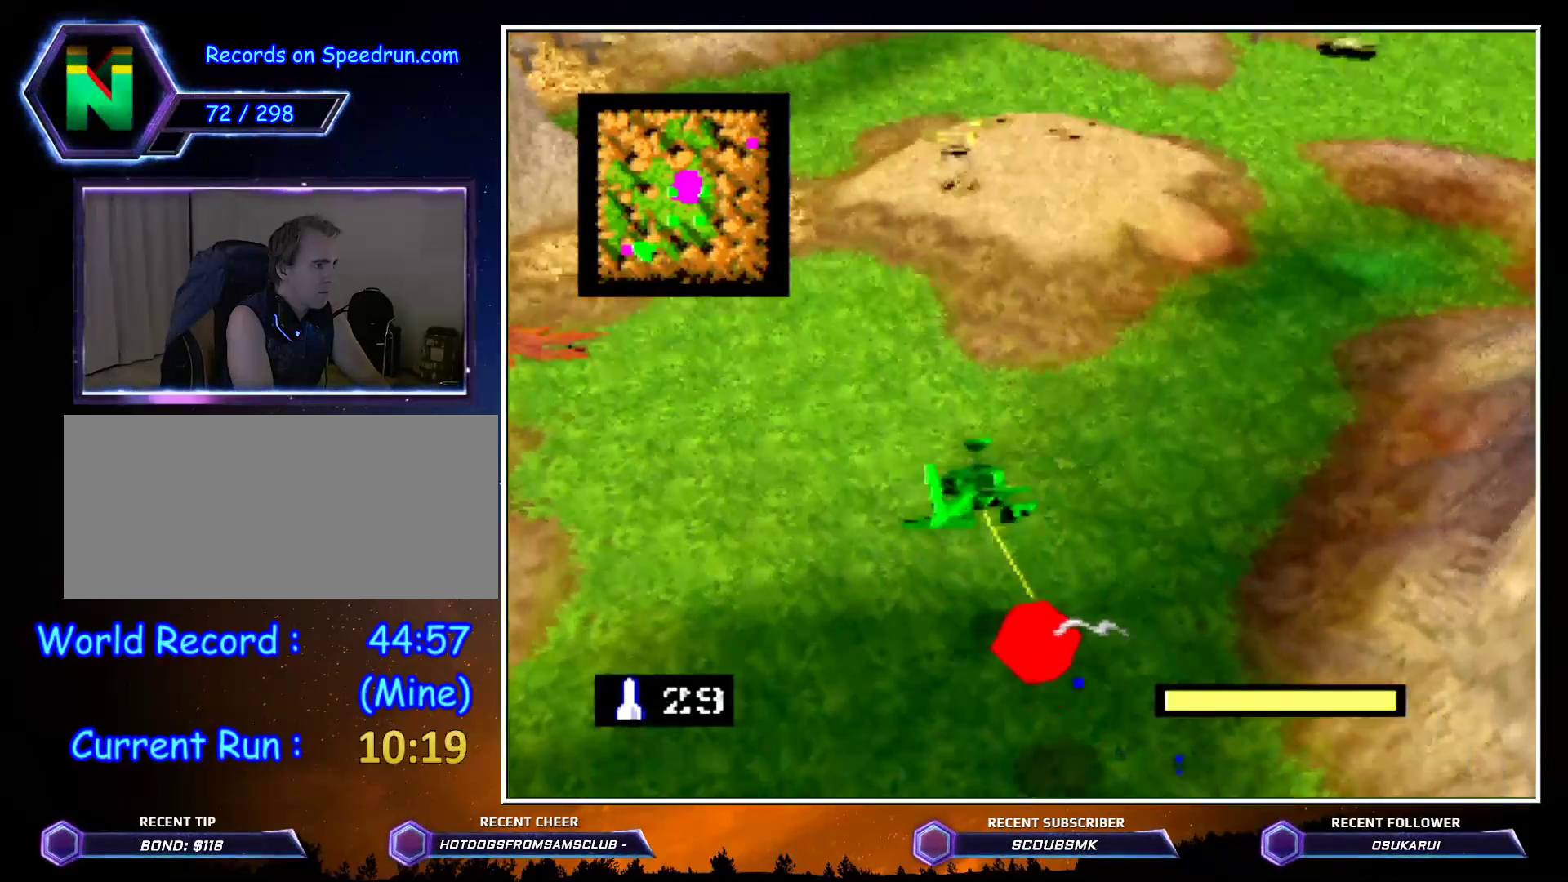
{"buttons": ["C_LEFT"], "left_stick": "up", "events": []}
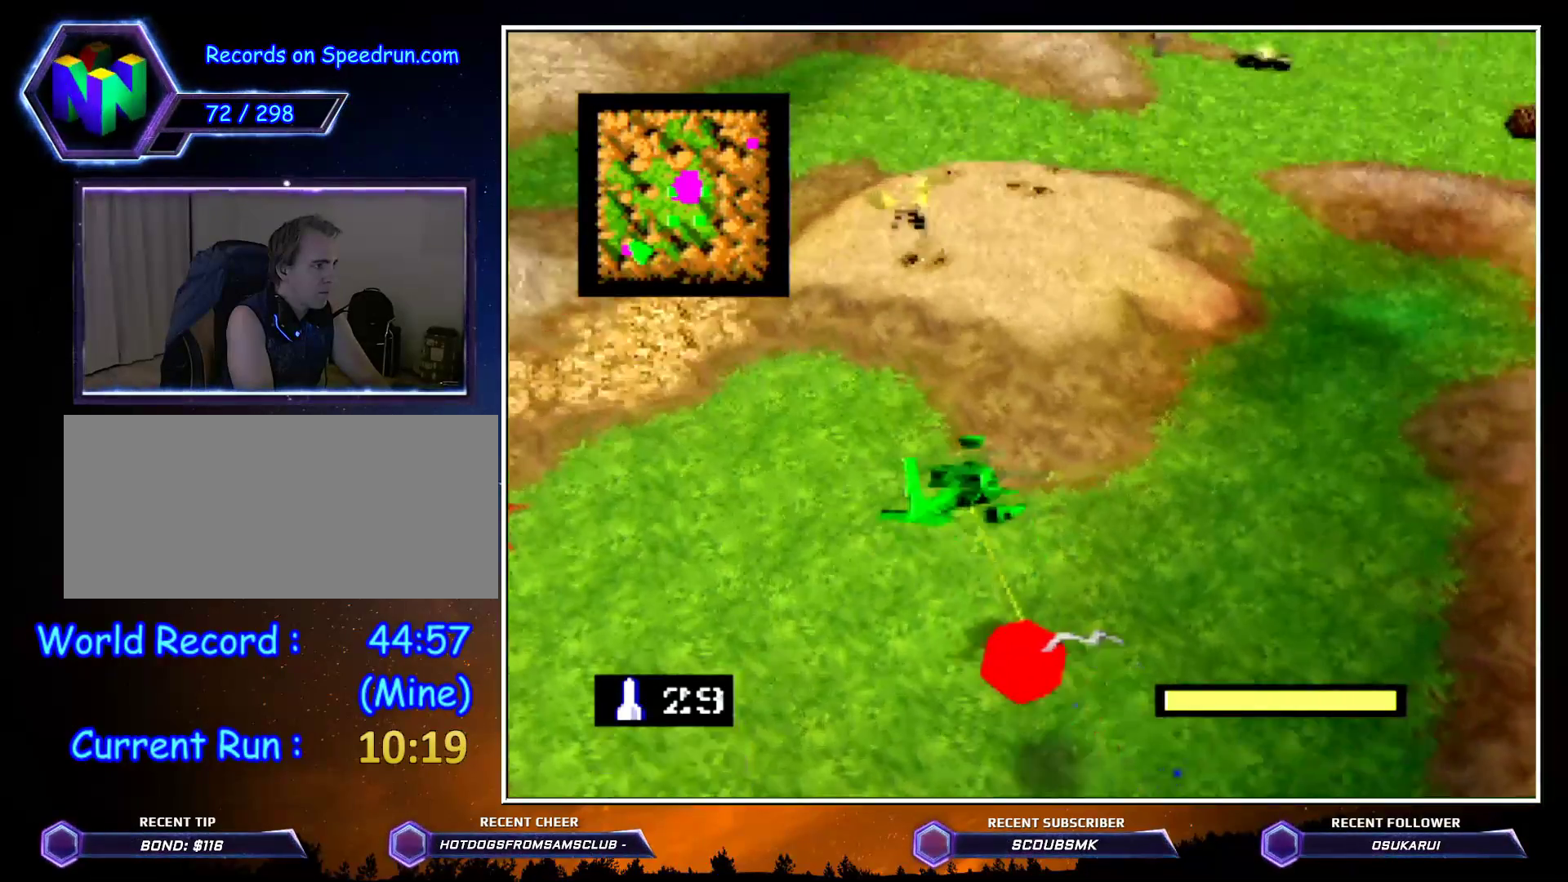
{"buttons": ["C_LEFT"], "left_stick": "up", "events": []}
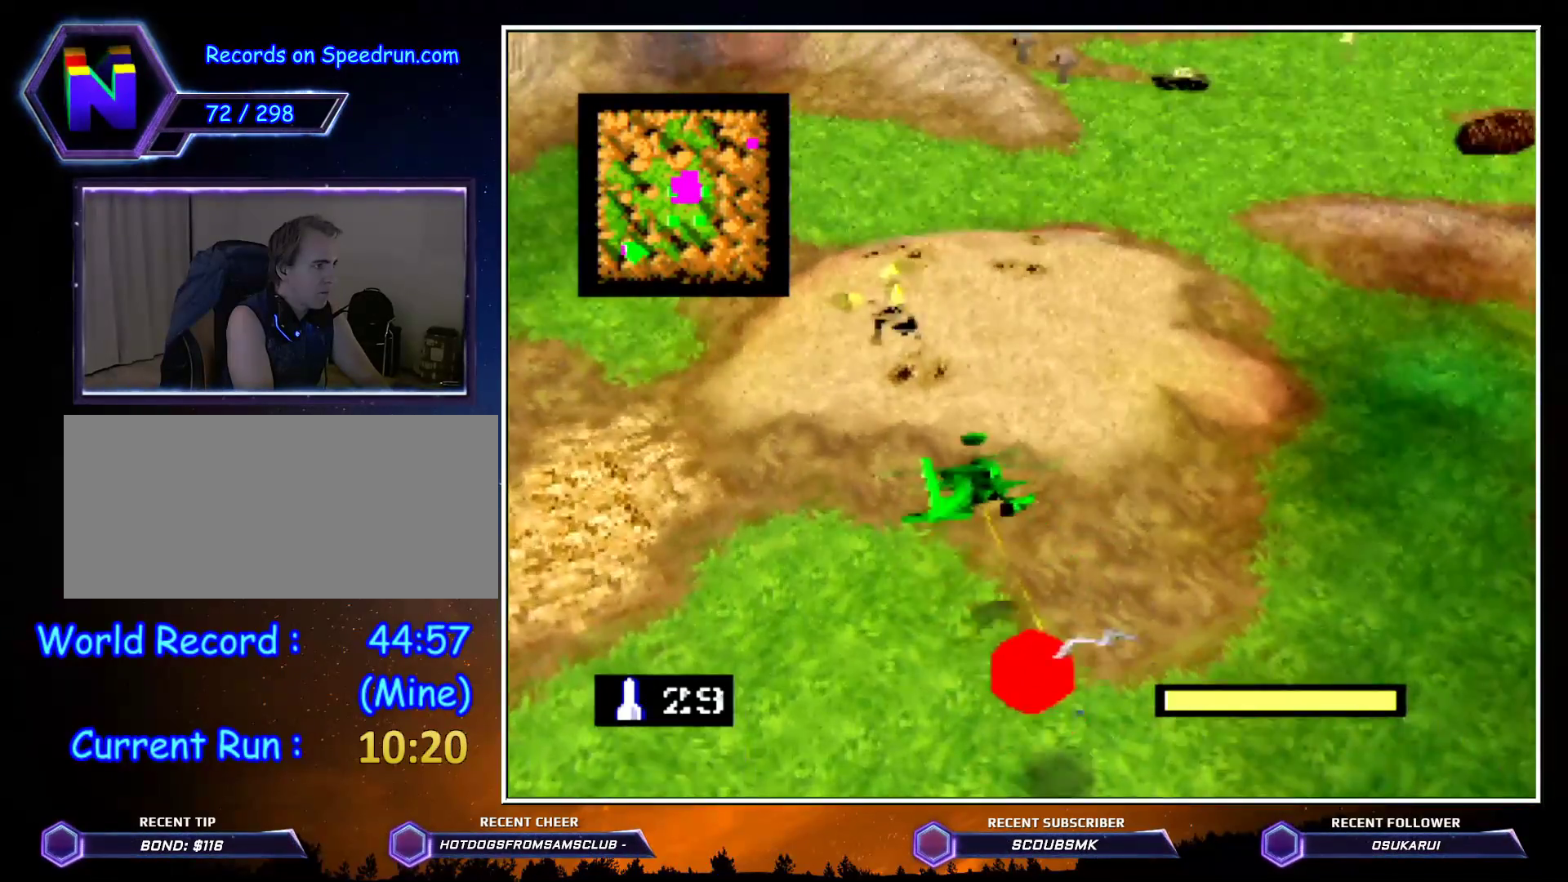
{"buttons": ["C_LEFT"], "left_stick": "up", "events": []}
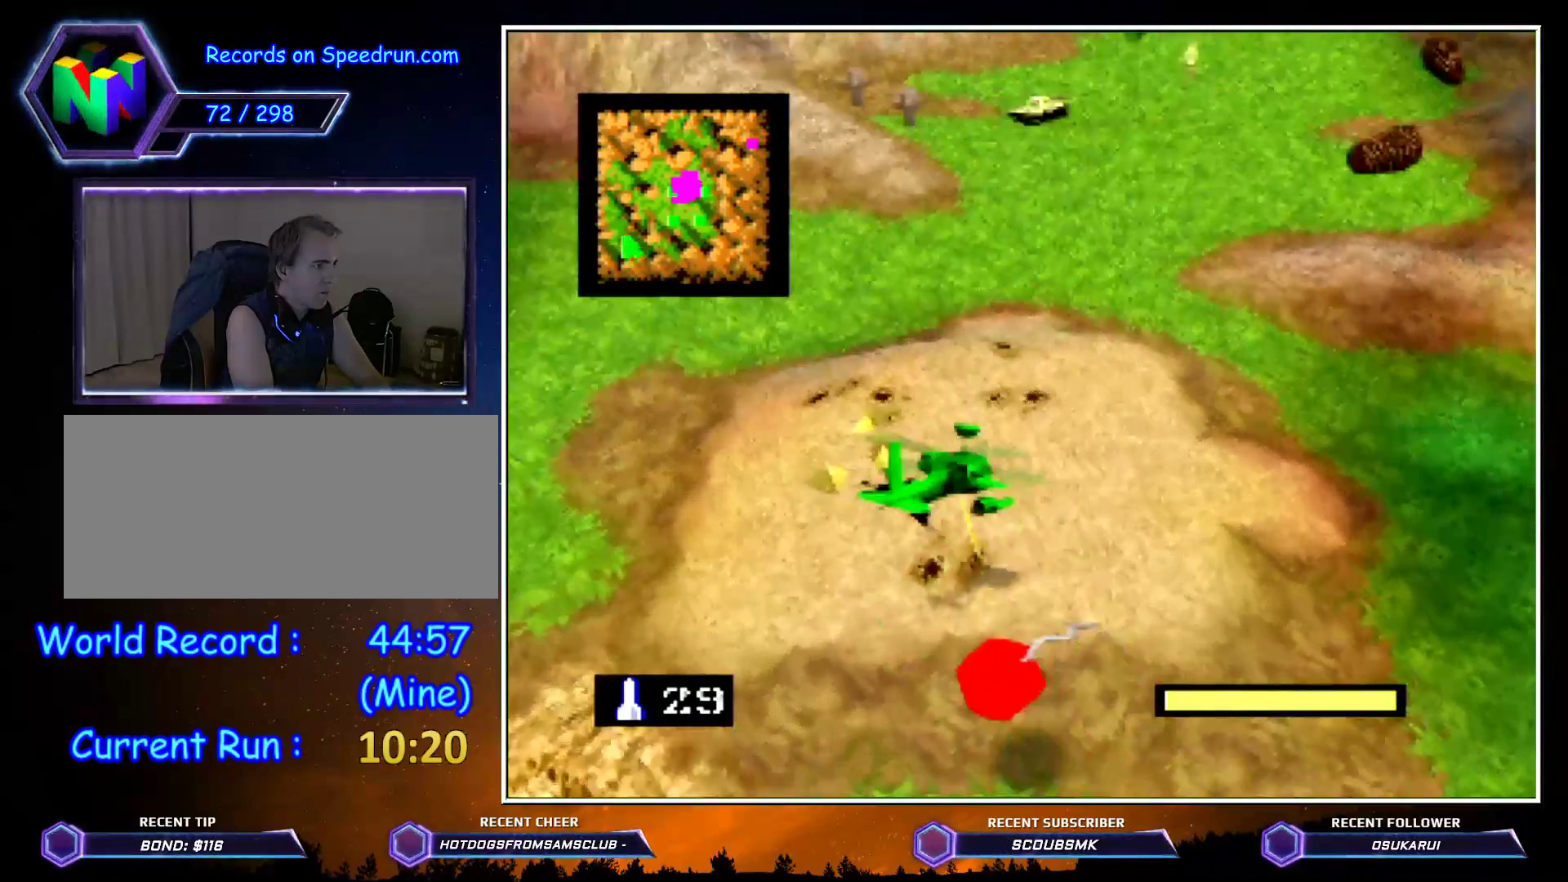
{"buttons": ["B", "C_LEFT"], "left_stick": "up-right", "events": [[383, "B", "down"], [383, "left_stick", "up-right"]]}
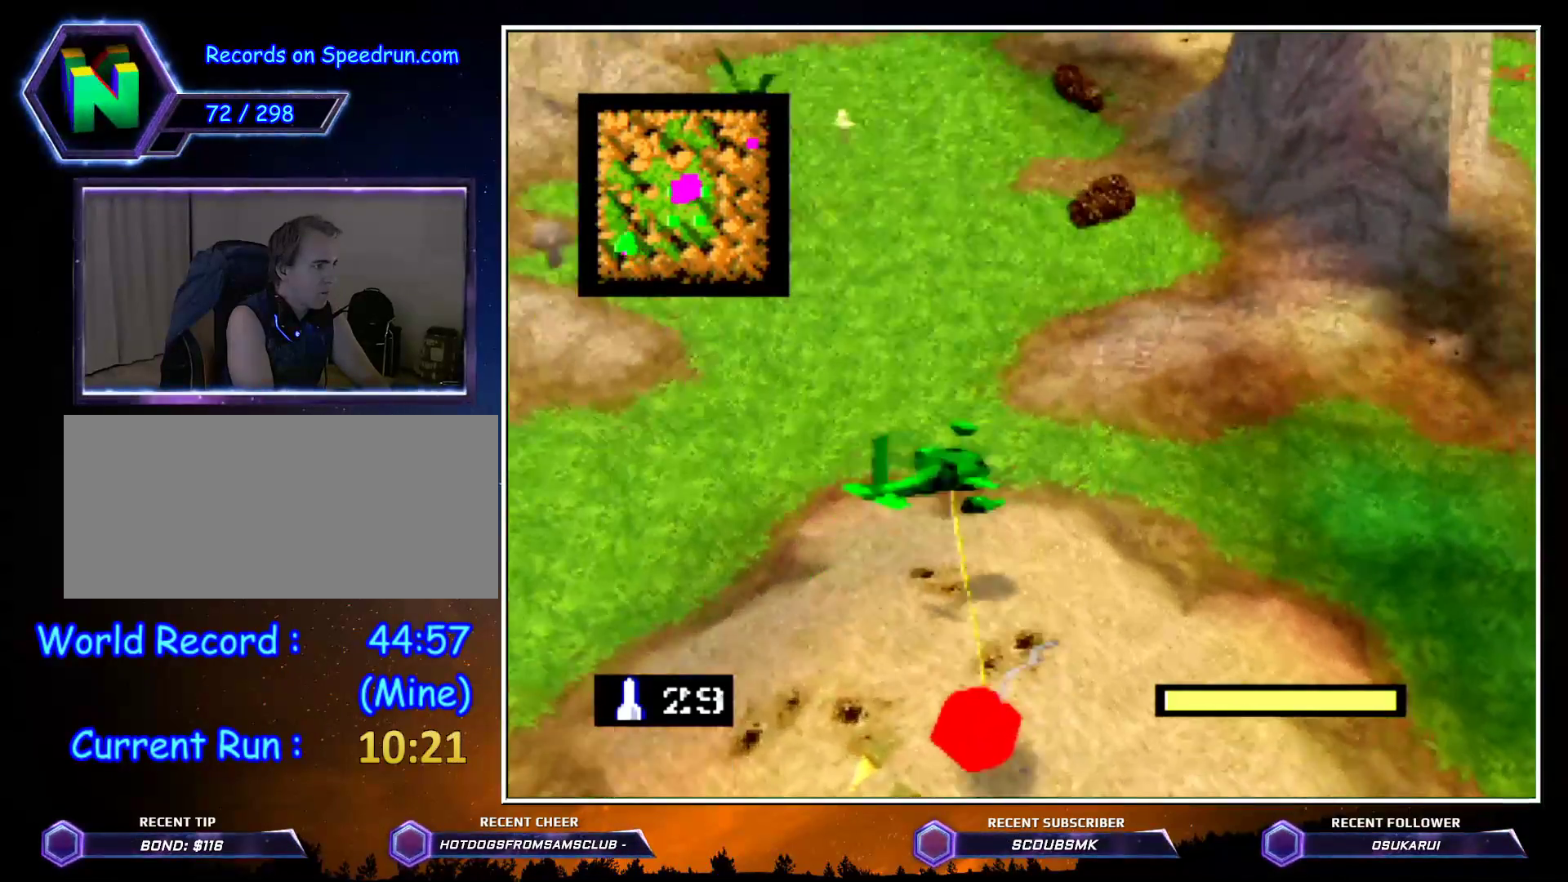
{"buttons": ["C_RIGHT"], "left_stick": "up", "events": [[17, "B", "up"], [67, "C_LEFT", "up"], [200, "C_RIGHT", "down"], [333, "left_stick", "up"]]}
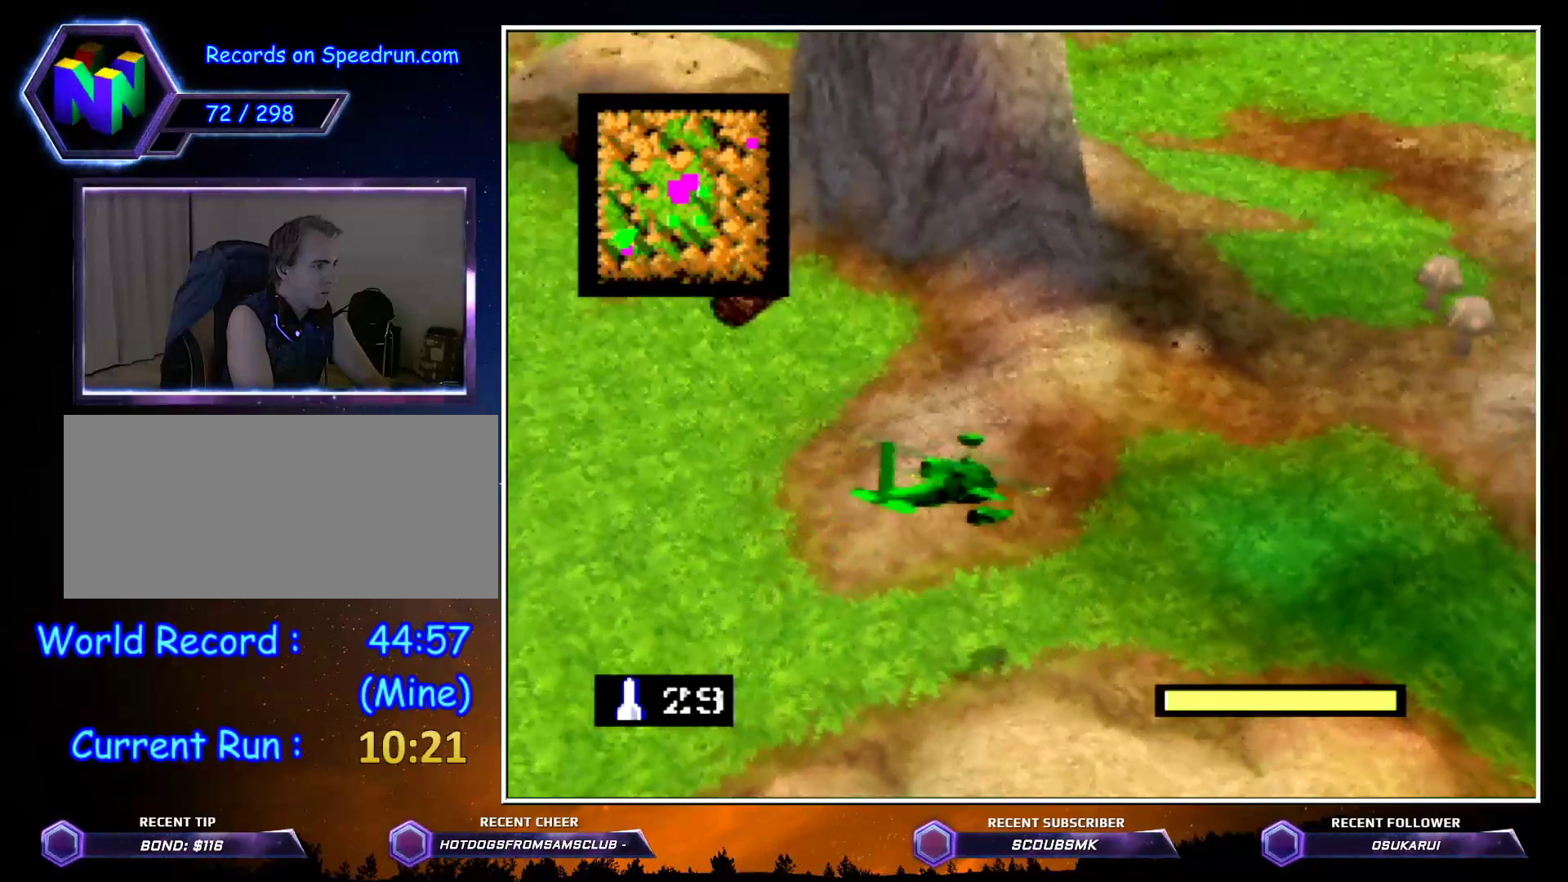
{"buttons": ["C_RIGHT"], "left_stick": "up-left", "events": [[100, "left_stick", "up-left"]]}
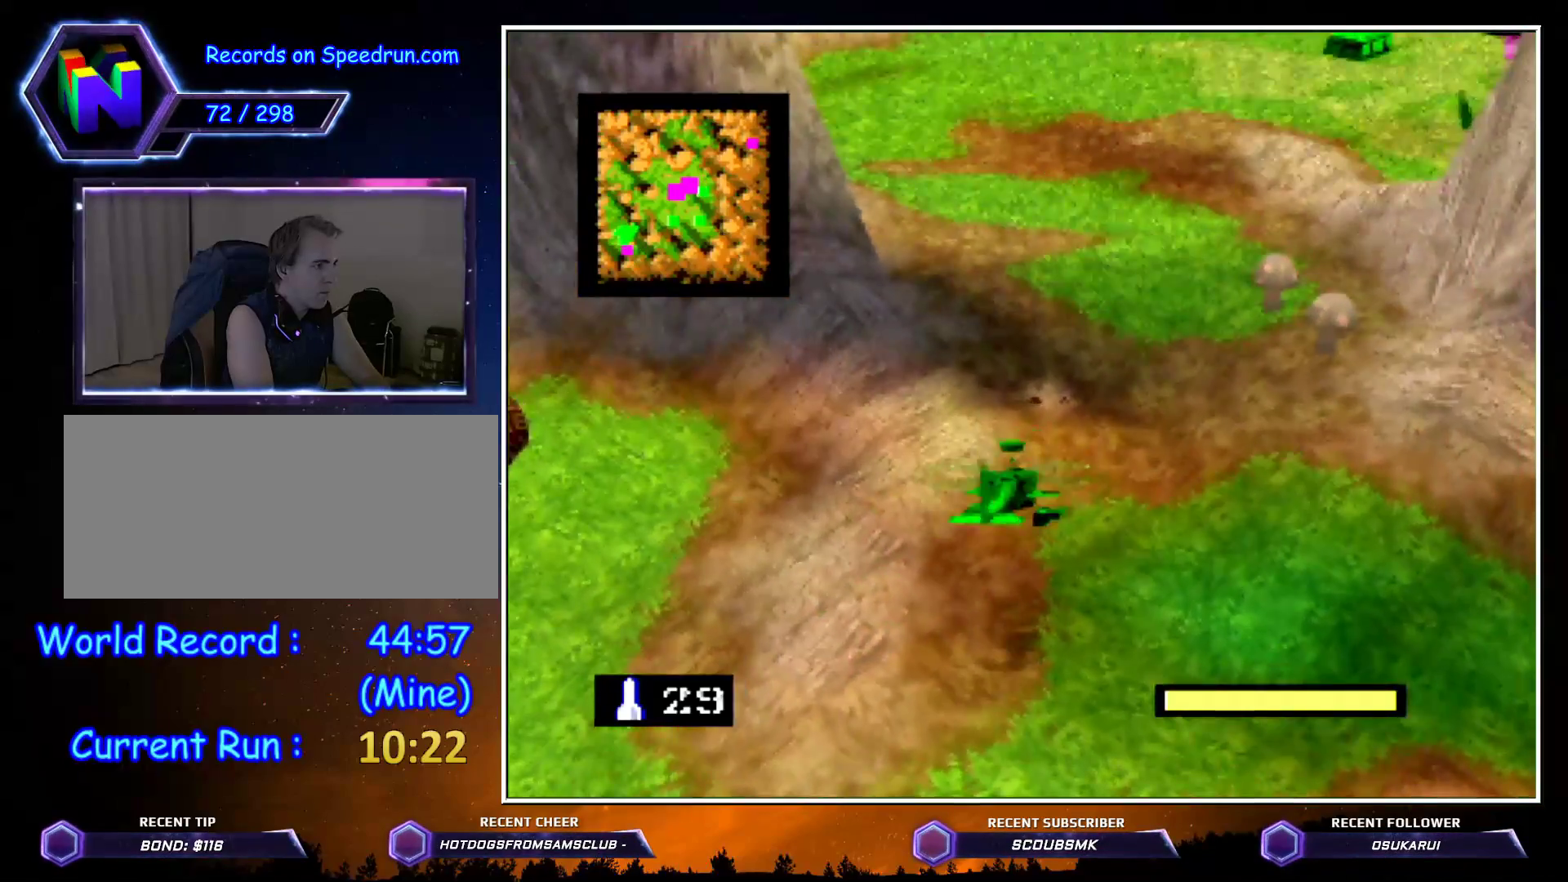
{"buttons": ["C_RIGHT"], "left_stick": "up-left", "events": []}
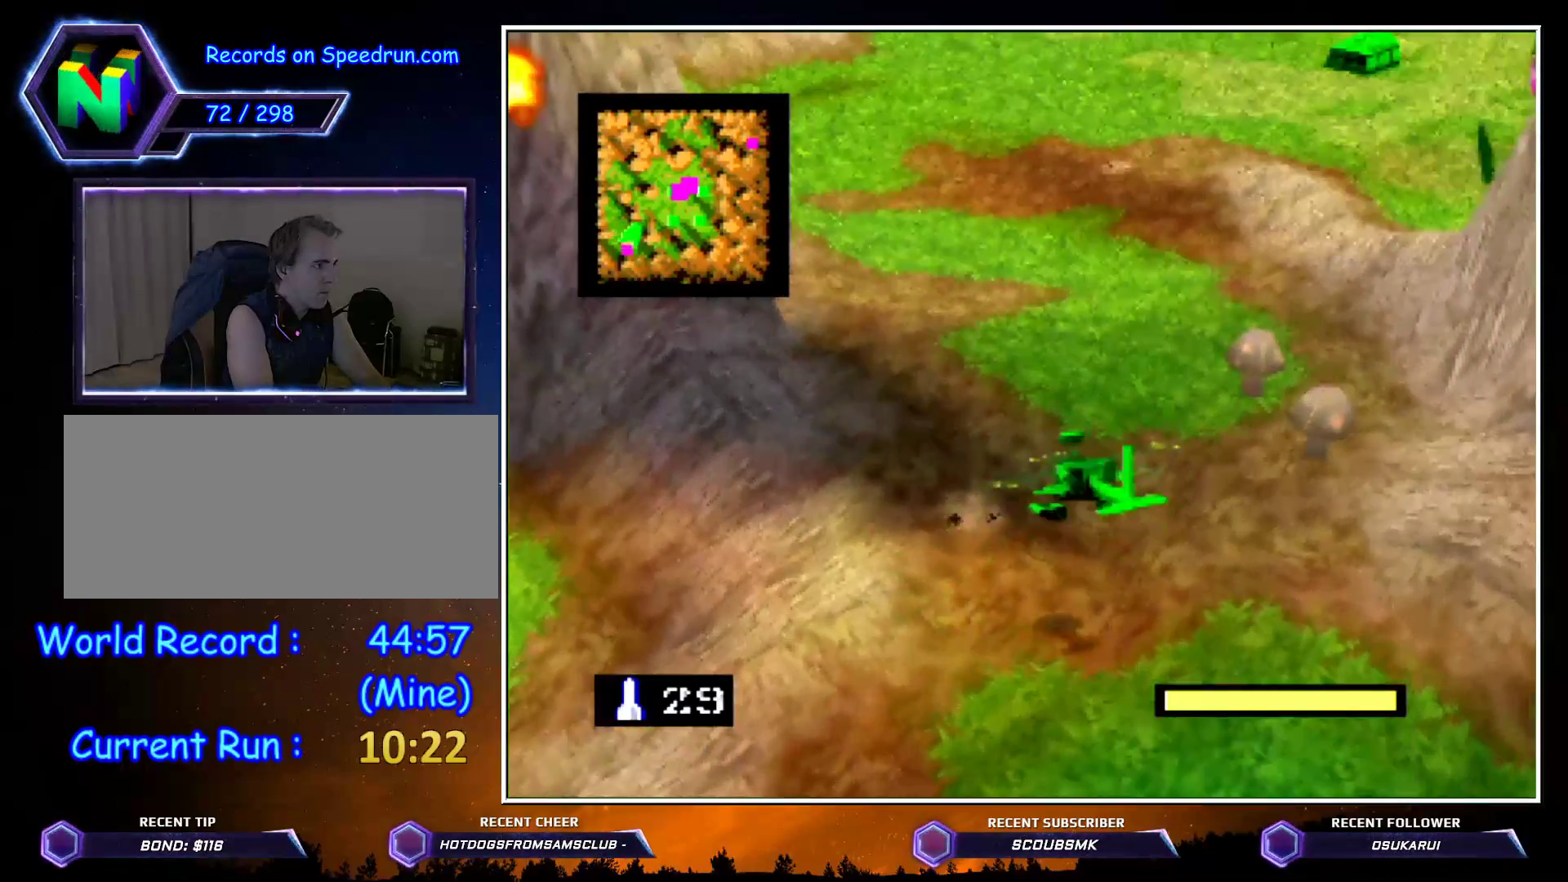
{"buttons": ["C_RIGHT"], "left_stick": "up-right", "events": [[233, "left_stick", "up"], [383, "left_stick", "up-right"]]}
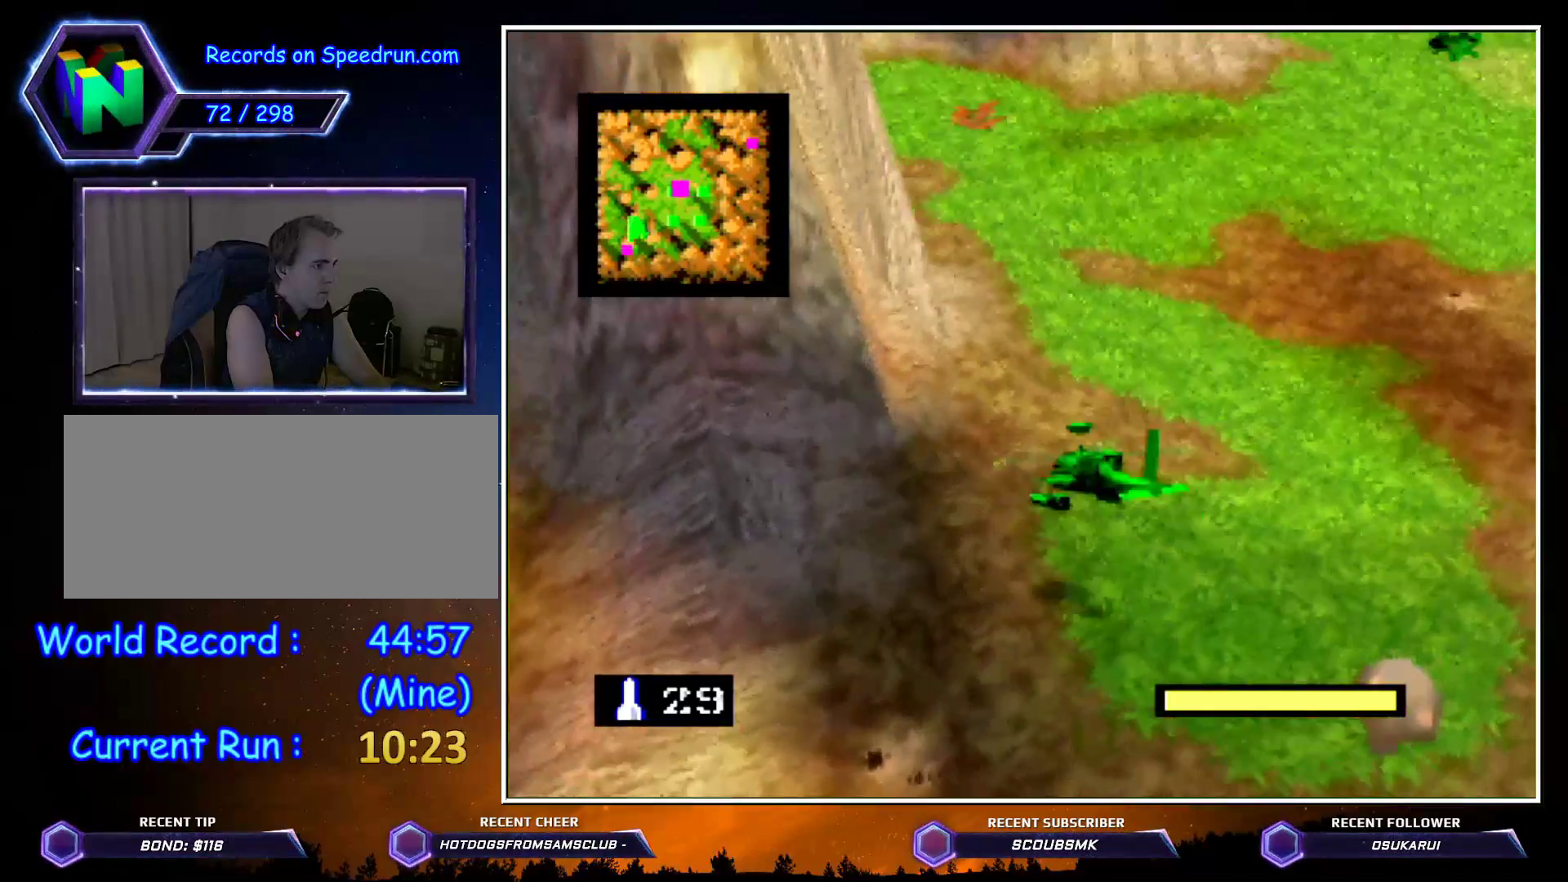
{"buttons": ["C_RIGHT"], "left_stick": "up-right", "events": [[100, "left_stick", "up"], [367, "left_stick", "up-right"]]}
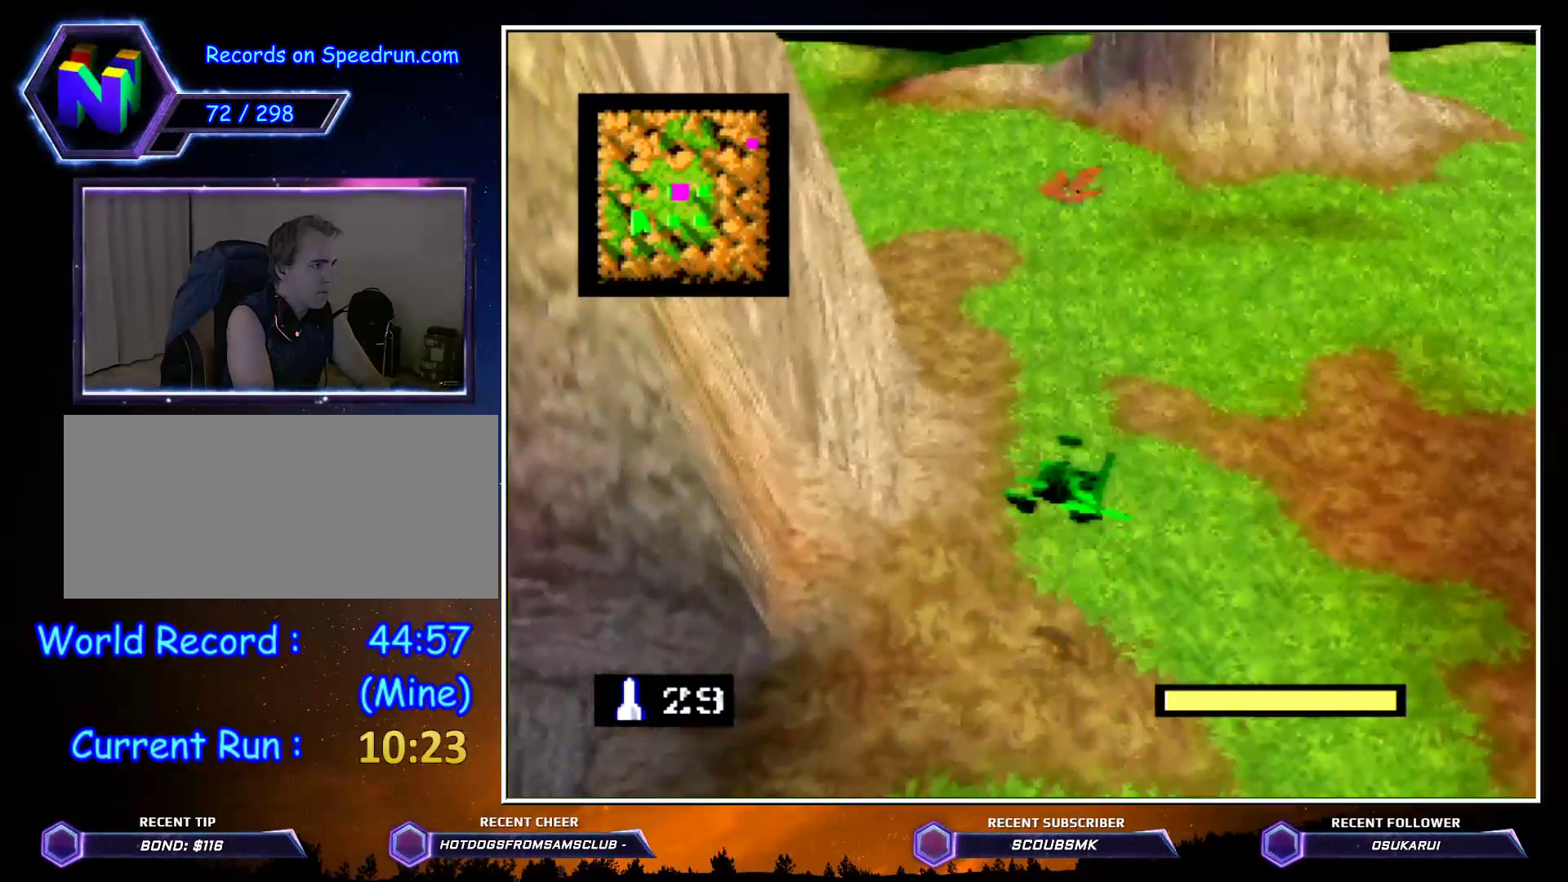
{"buttons": ["C_RIGHT"], "left_stick": "up", "events": [[300, "left_stick", "up"]]}
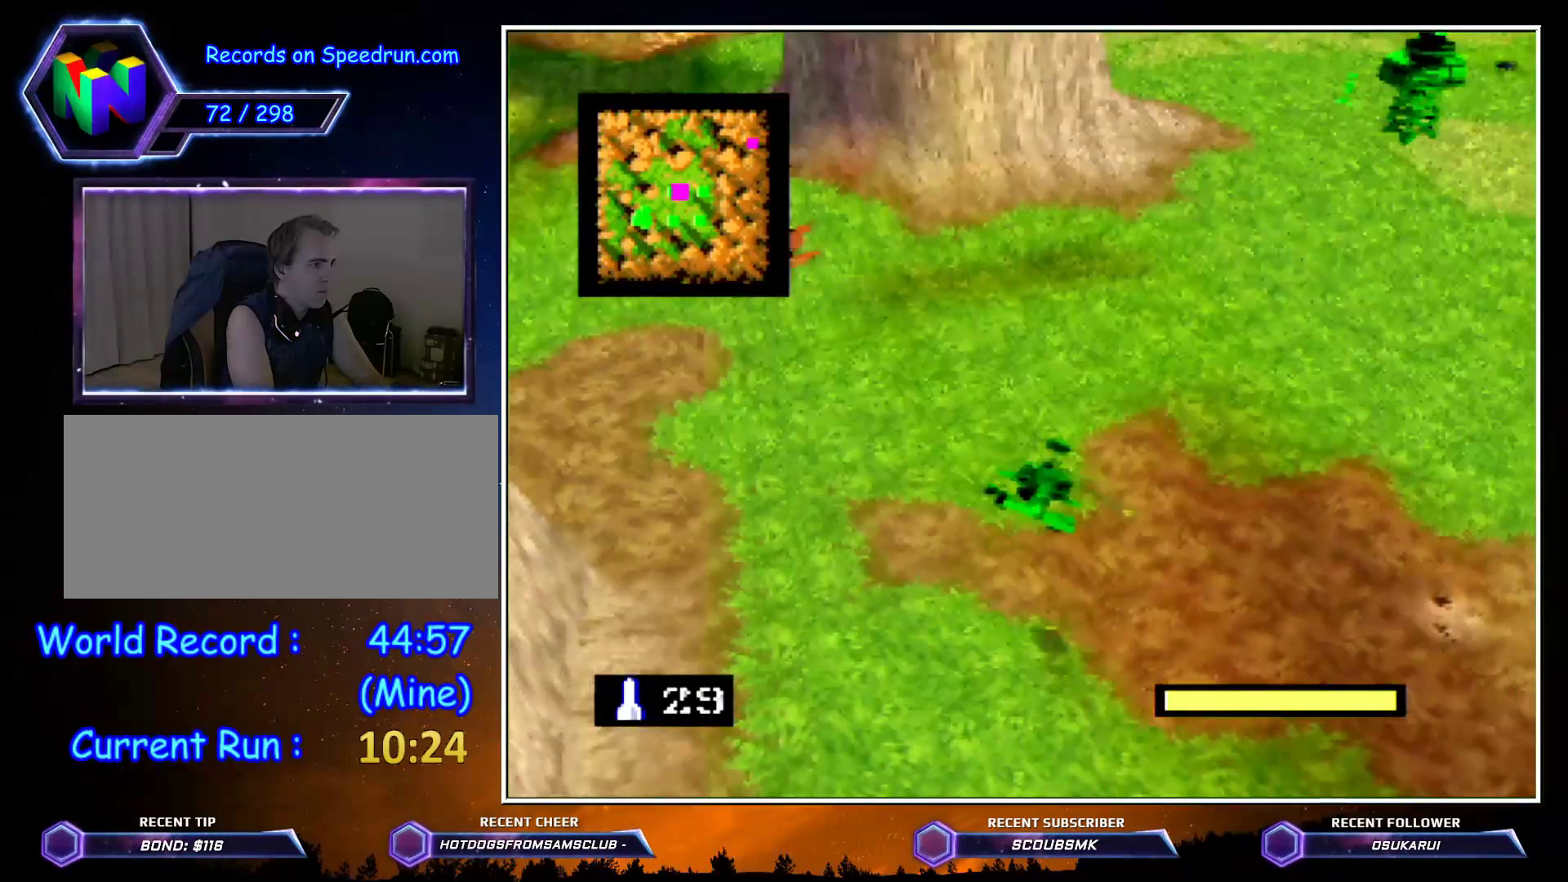
{"buttons": ["C_RIGHT"], "left_stick": "up", "events": []}
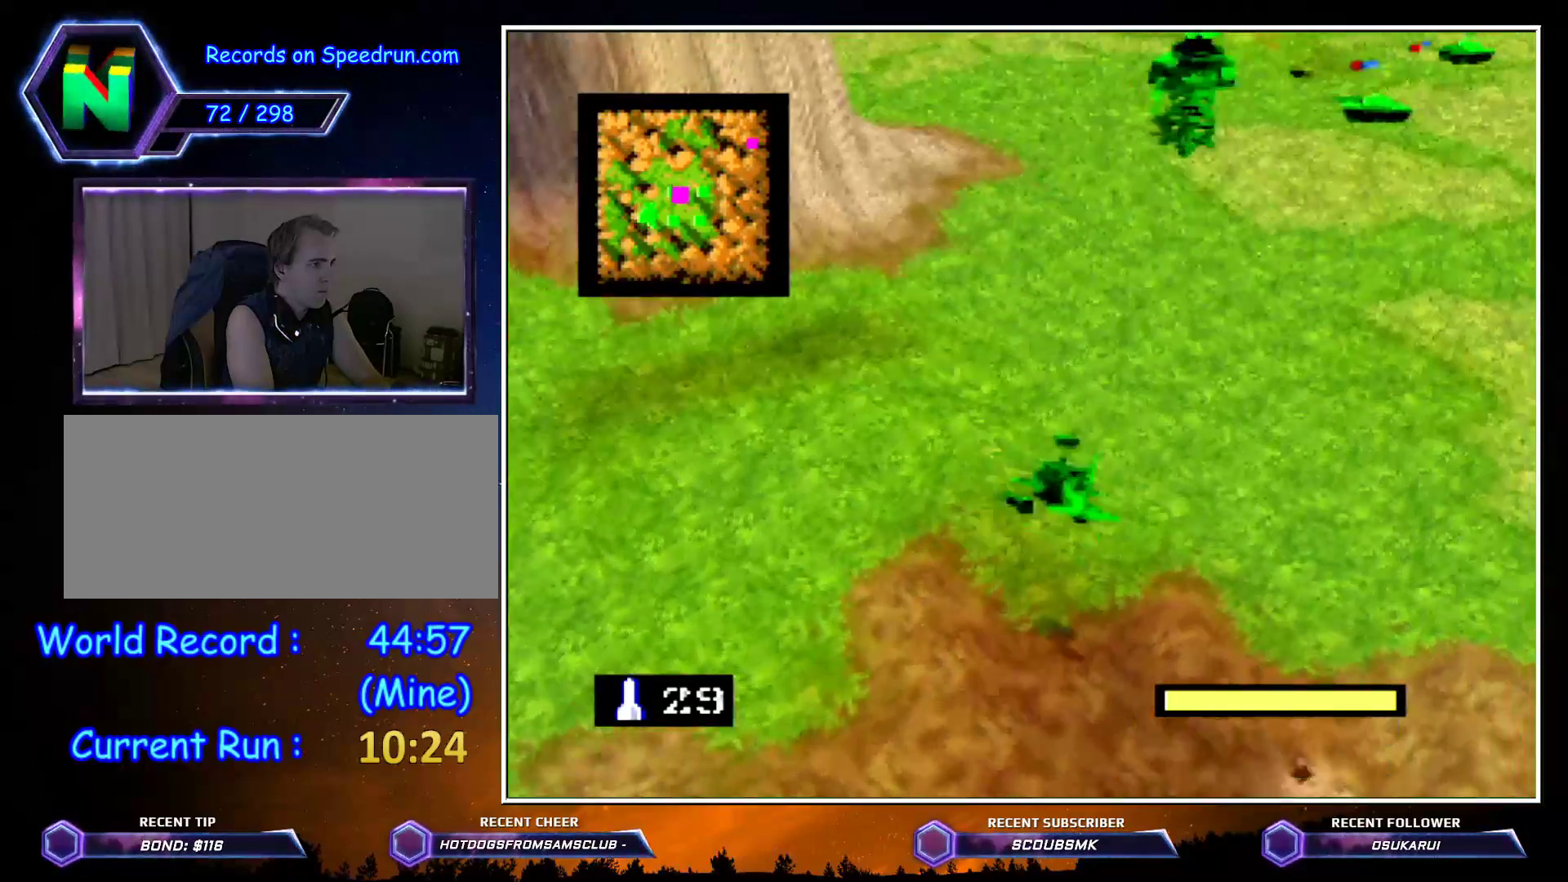
{"buttons": ["C_RIGHT"], "left_stick": "up", "events": []}
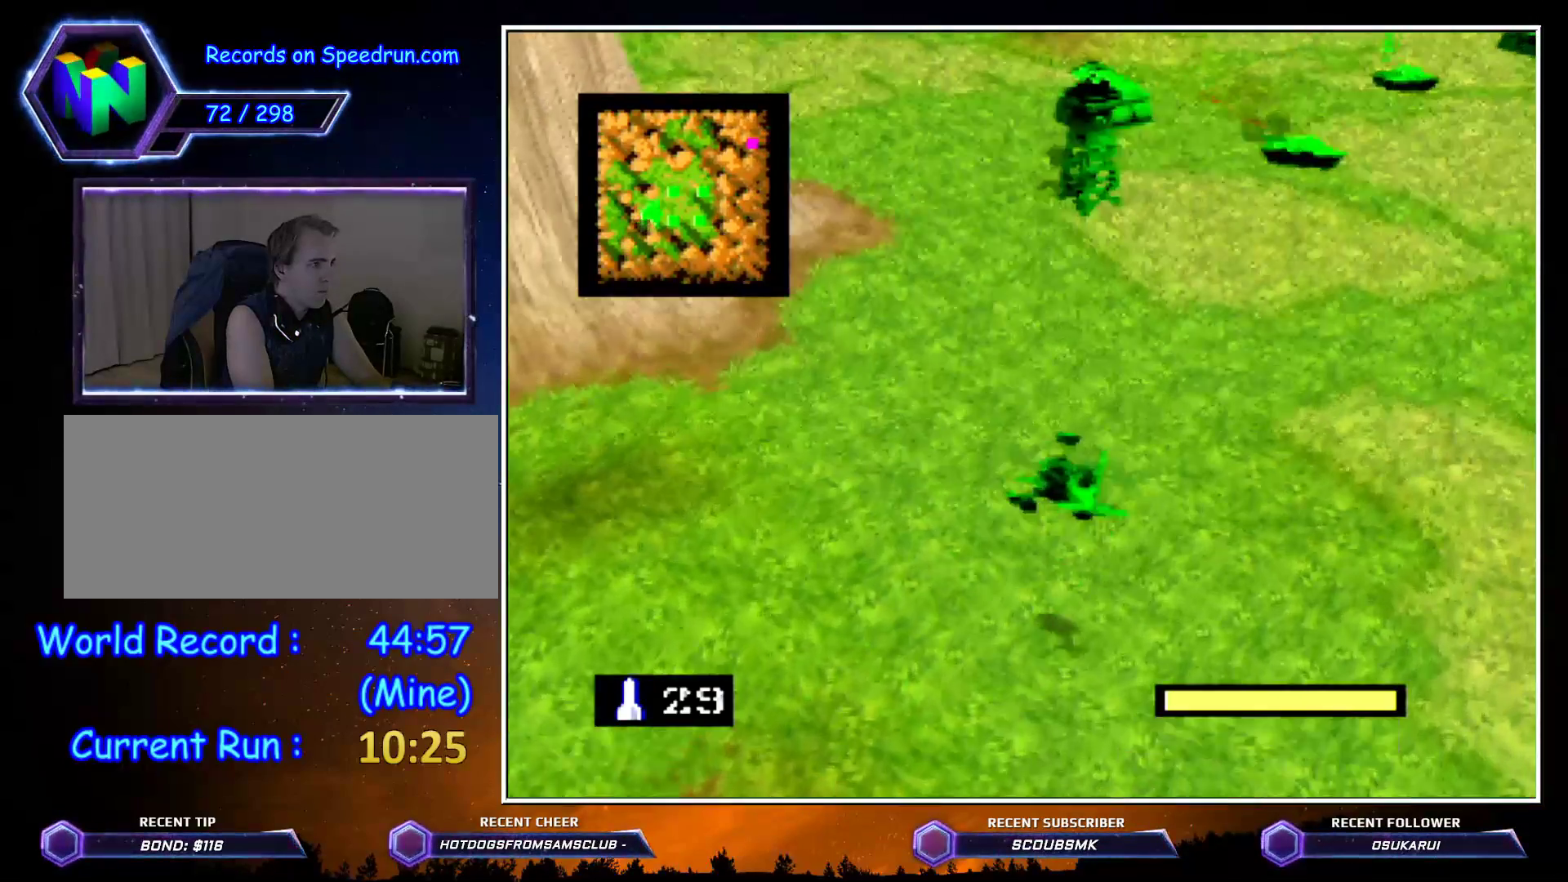
{"buttons": ["C_RIGHT"], "left_stick": "up", "events": [[117, "left_stick", "up-right"], [367, "left_stick", "up"]]}
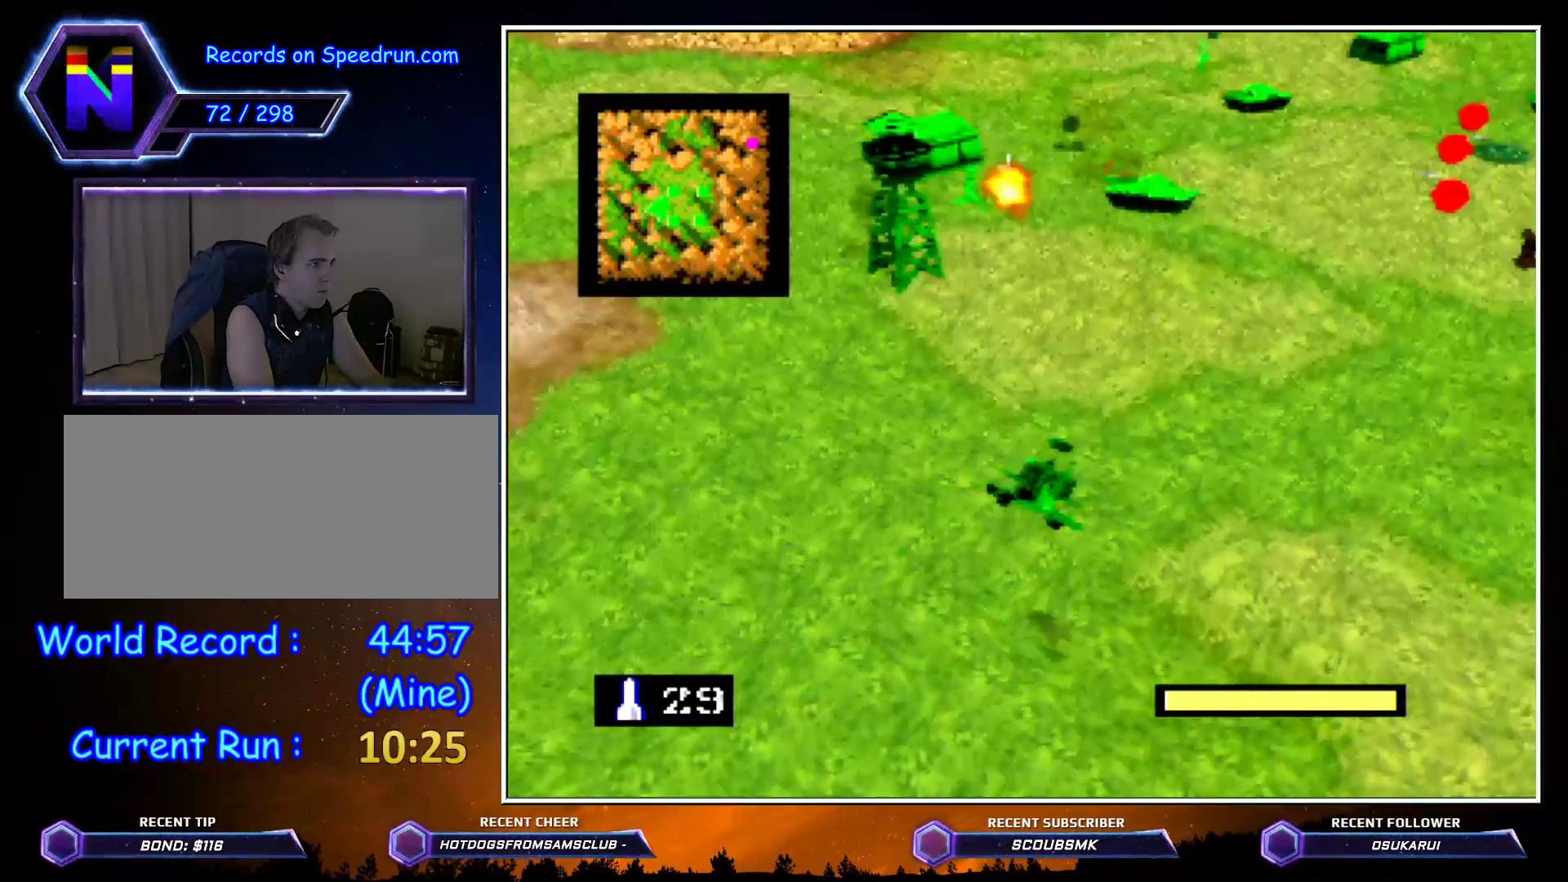
{"buttons": ["C_RIGHT"], "left_stick": "up", "events": []}
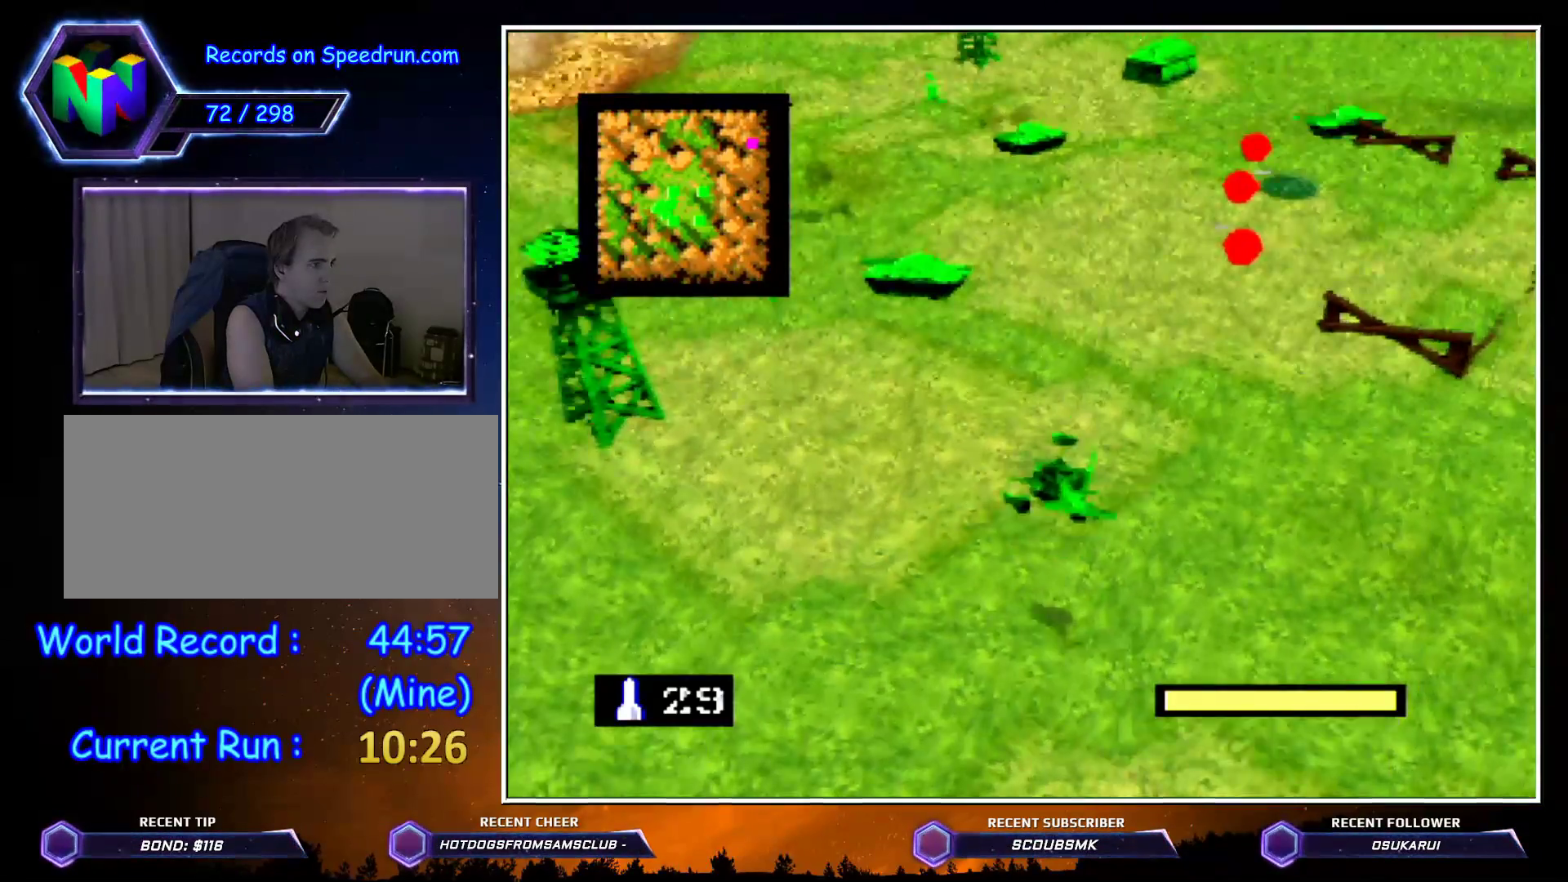
{"buttons": ["C_RIGHT"], "left_stick": "up", "events": []}
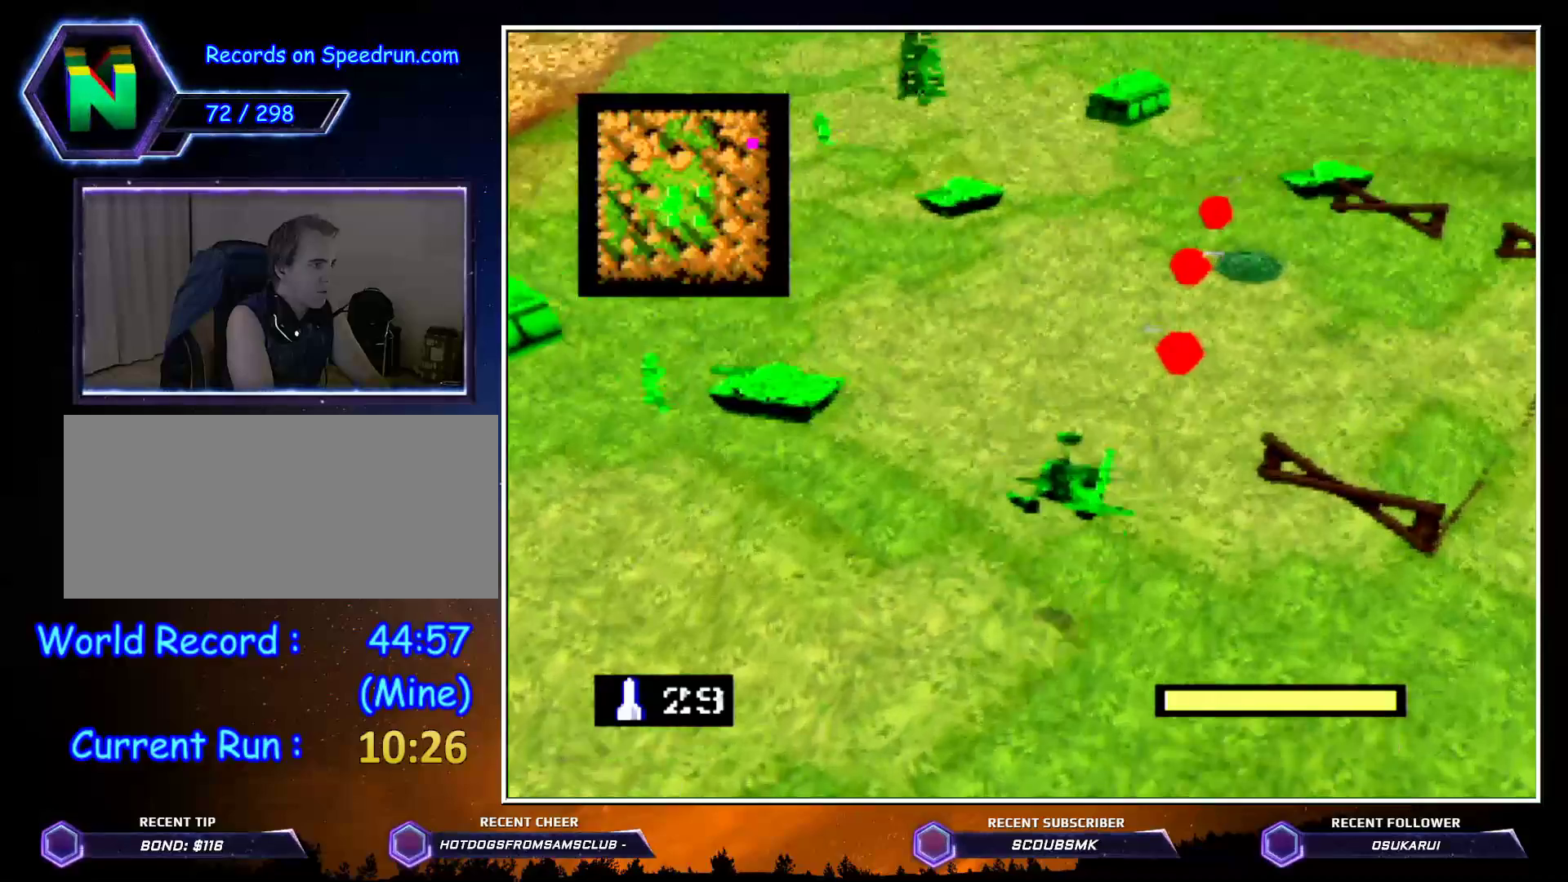
{"buttons": ["C_RIGHT"], "left_stick": "up", "events": [[17, "B", "down"], [167, "B", "up"]]}
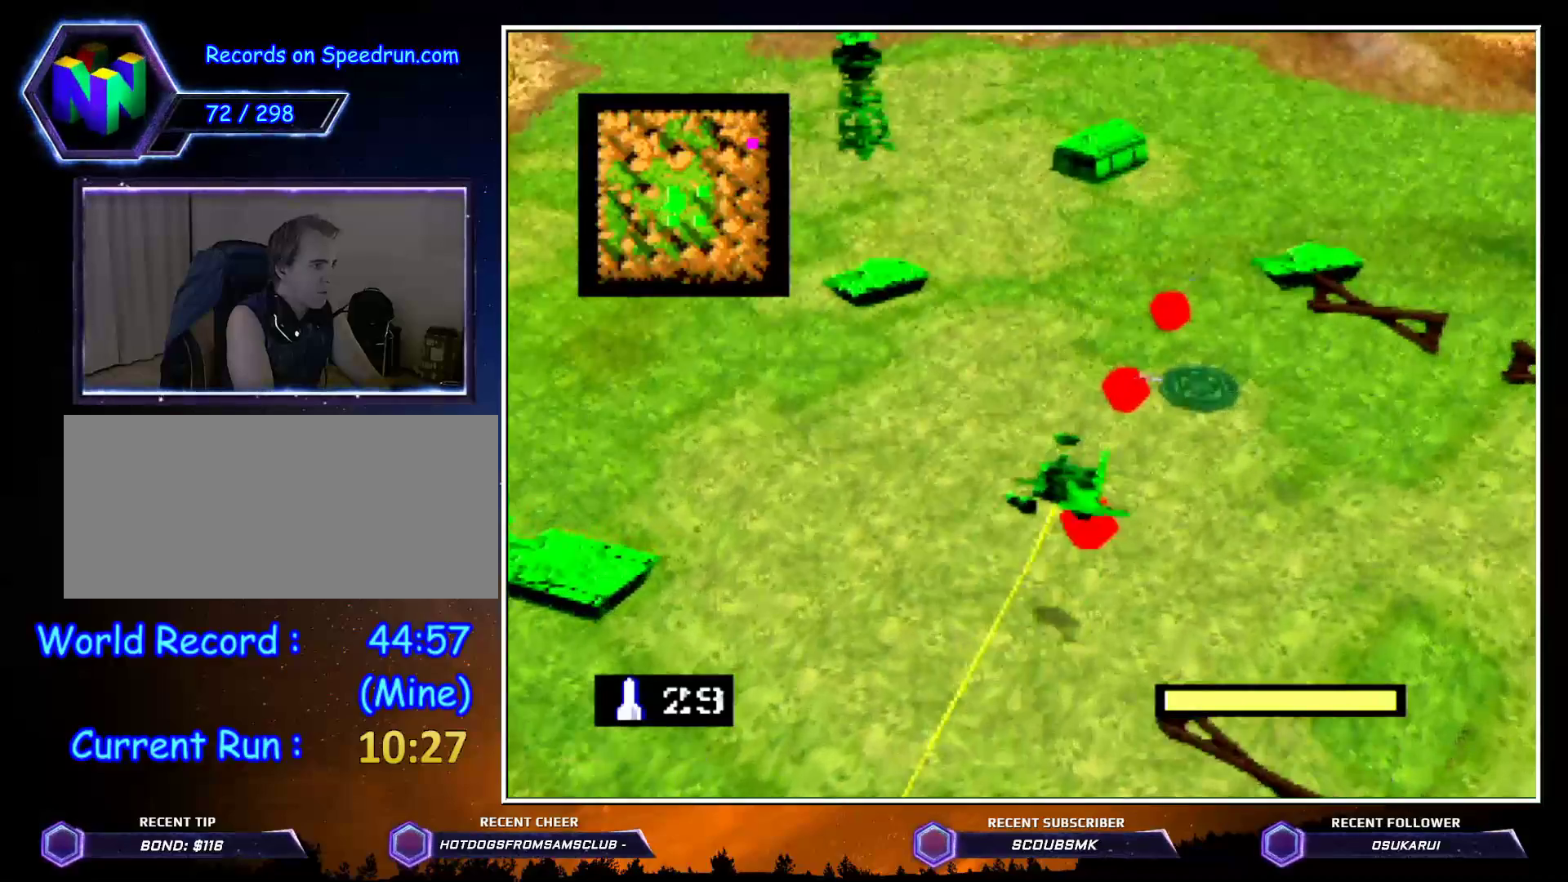
{"buttons": ["C_RIGHT"], "left_stick": "up", "events": []}
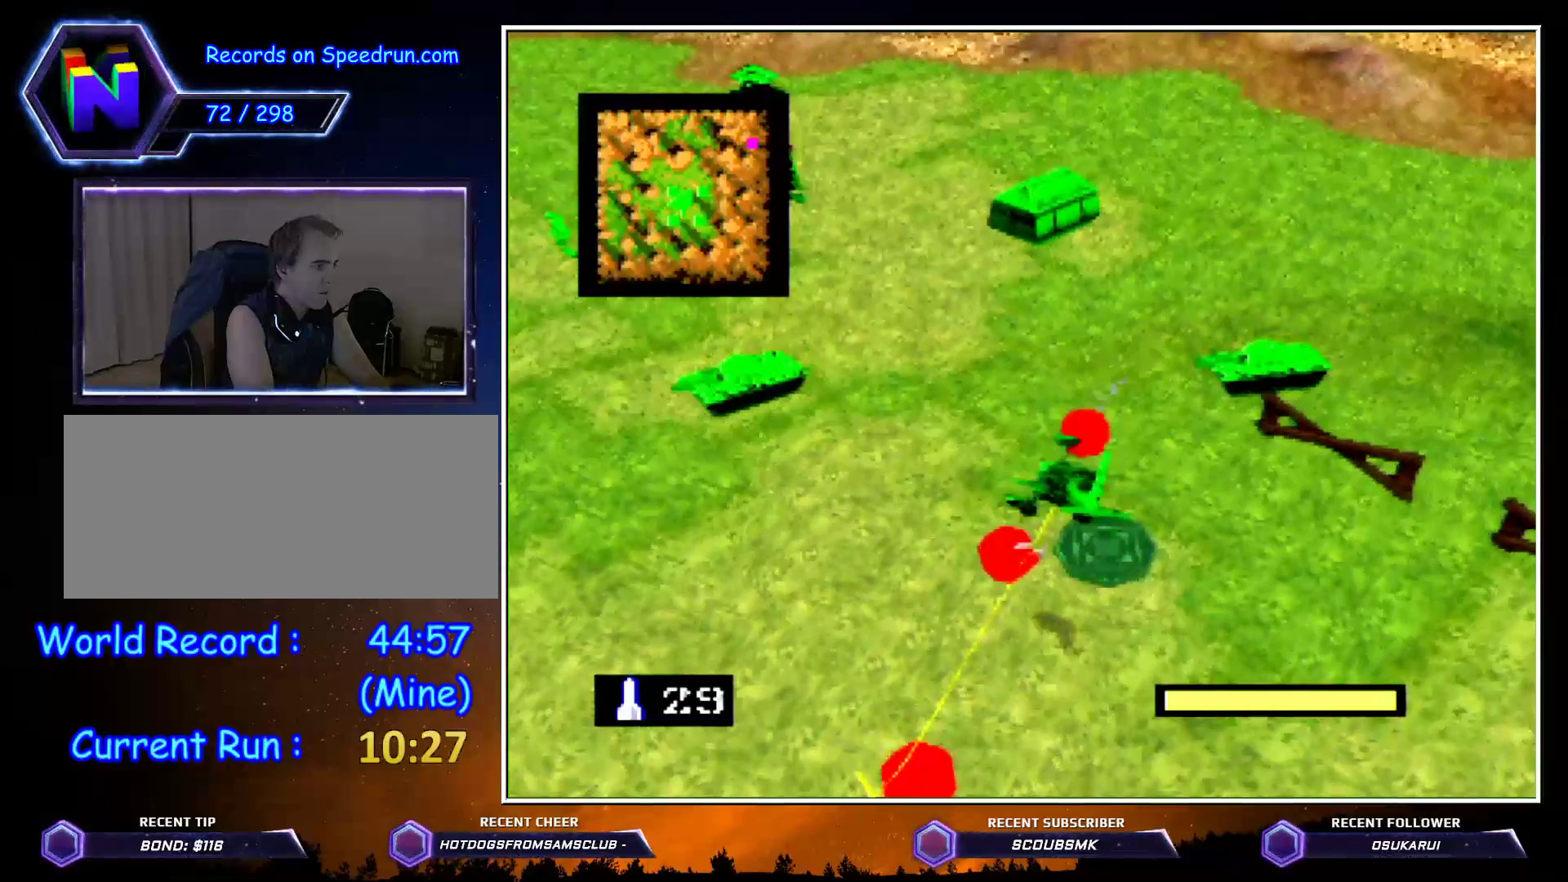
{"buttons": ["C_RIGHT"], "left_stick": "up-right", "events": [[267, "left_stick", "up-right"]]}
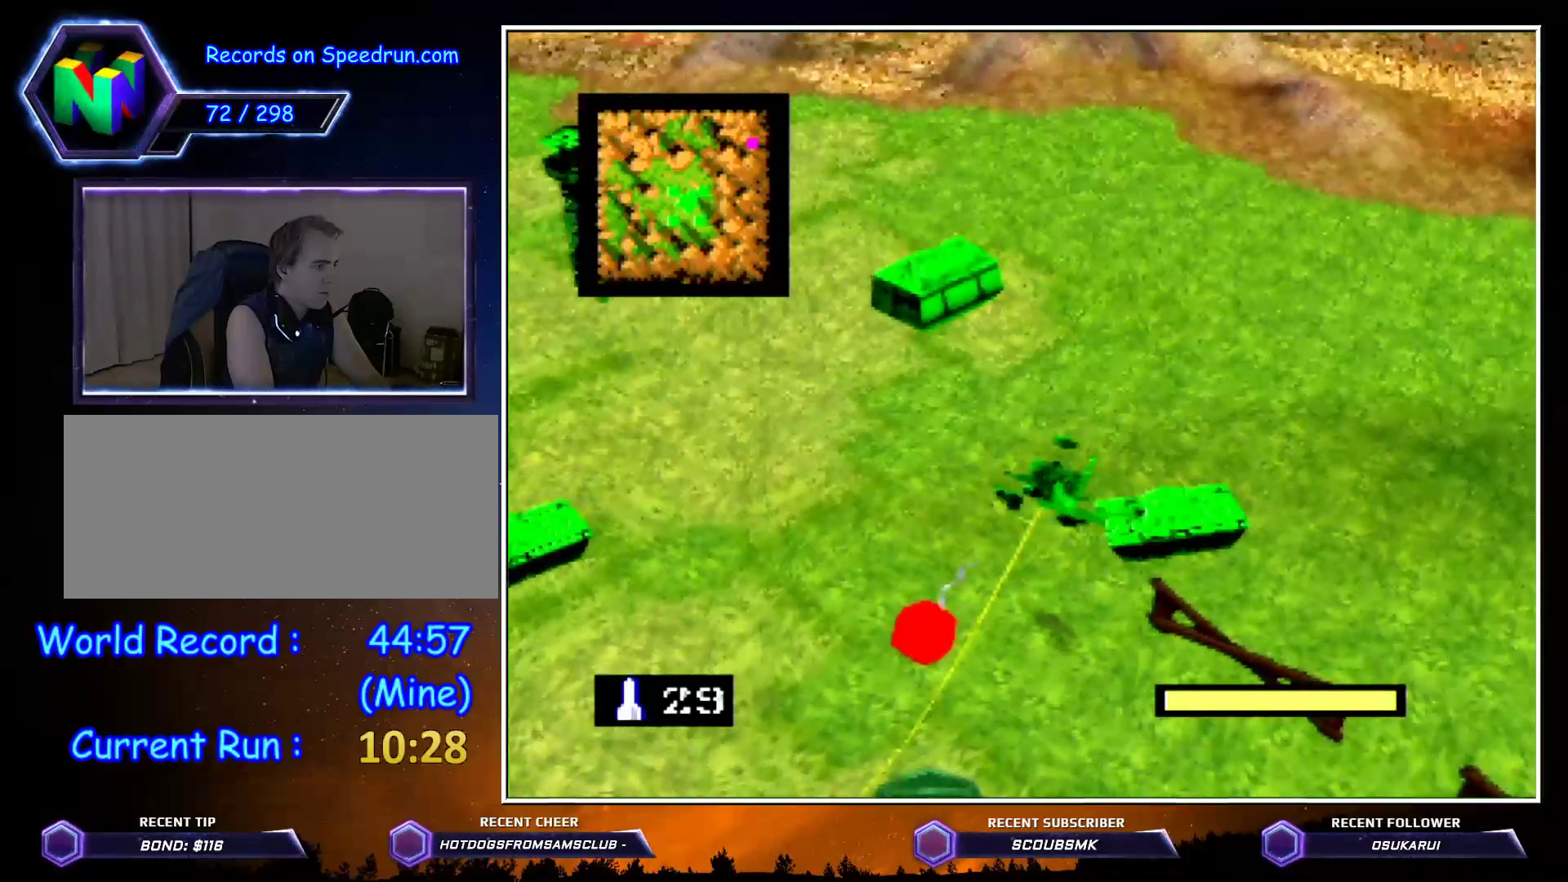
{"buttons": ["C_RIGHT"], "left_stick": "up-right", "events": [[167, "left_stick", "right"], [450, "left_stick", "up-right"]]}